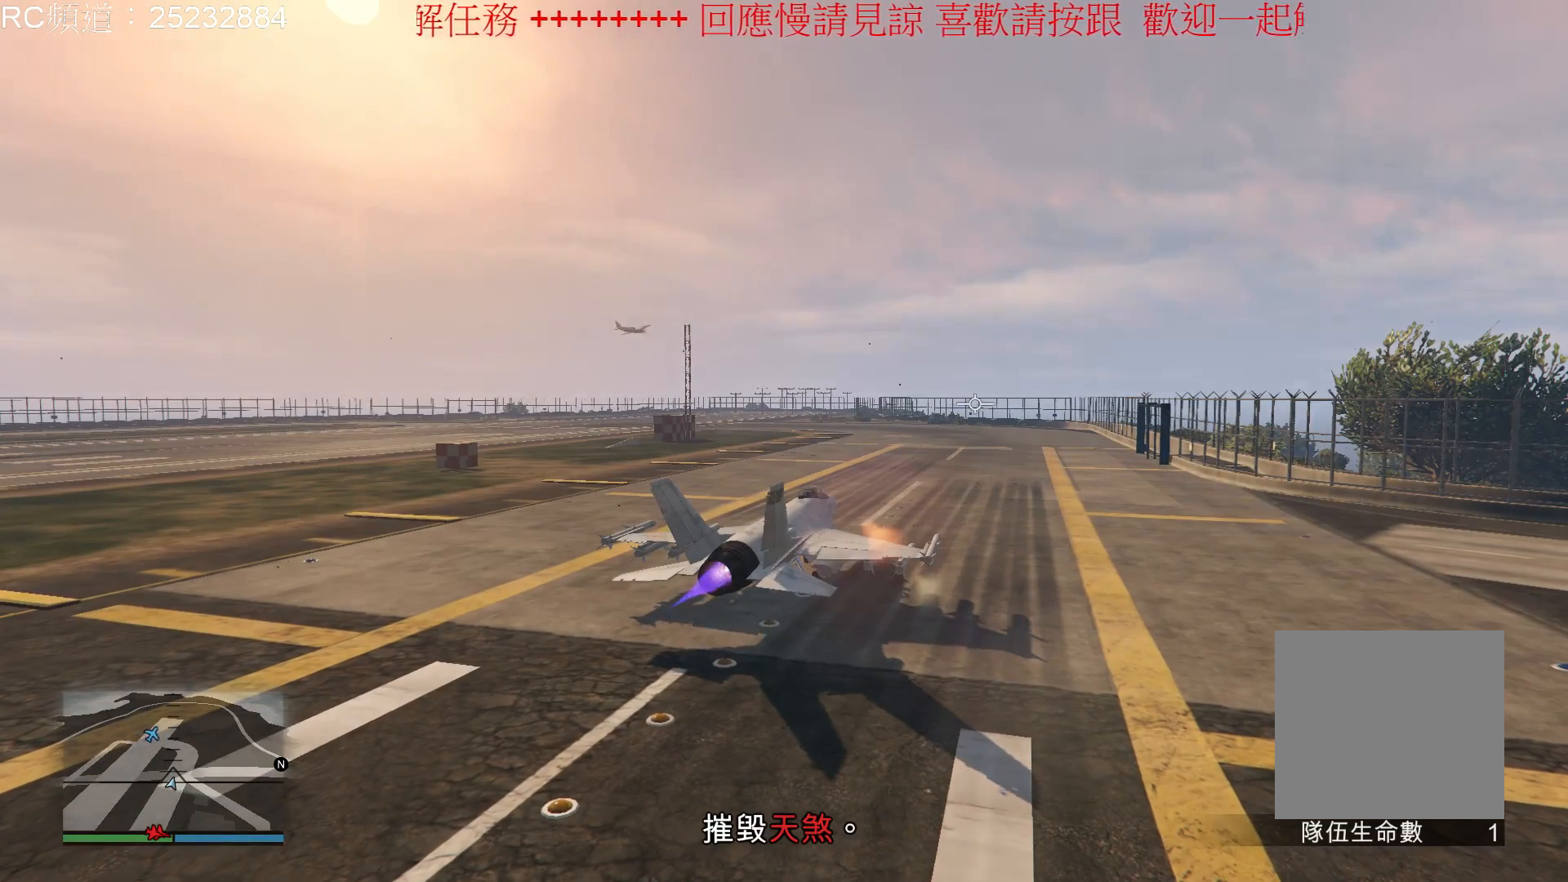
Gameplay with a controller (Xbox layout); each line is a JSON object with the inputs held at the frame after it. "events" lists button and stick changes between this image and that frame as [ms after this image, input, new state], when the widget could be followed in between. Not read: L3 R3.
{"buttons": ["L1"], "left_stick": "left", "right_stick": "center", "events": [[300, "left_stick", "left"], [433, "R2", "up"]]}
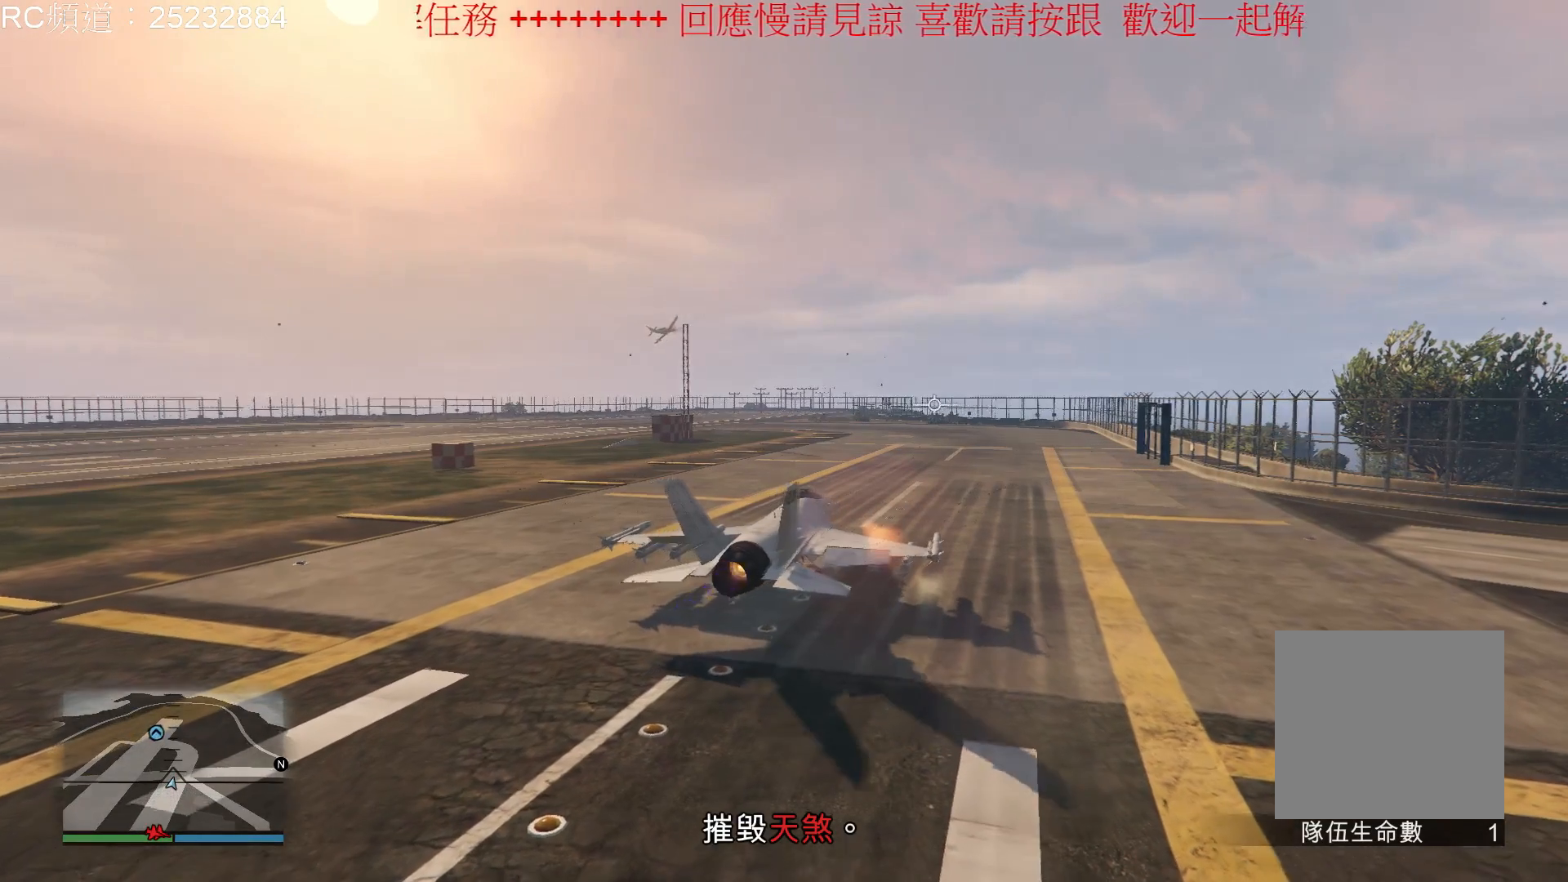
{"buttons": ["L1"], "left_stick": "left", "right_stick": "center", "events": []}
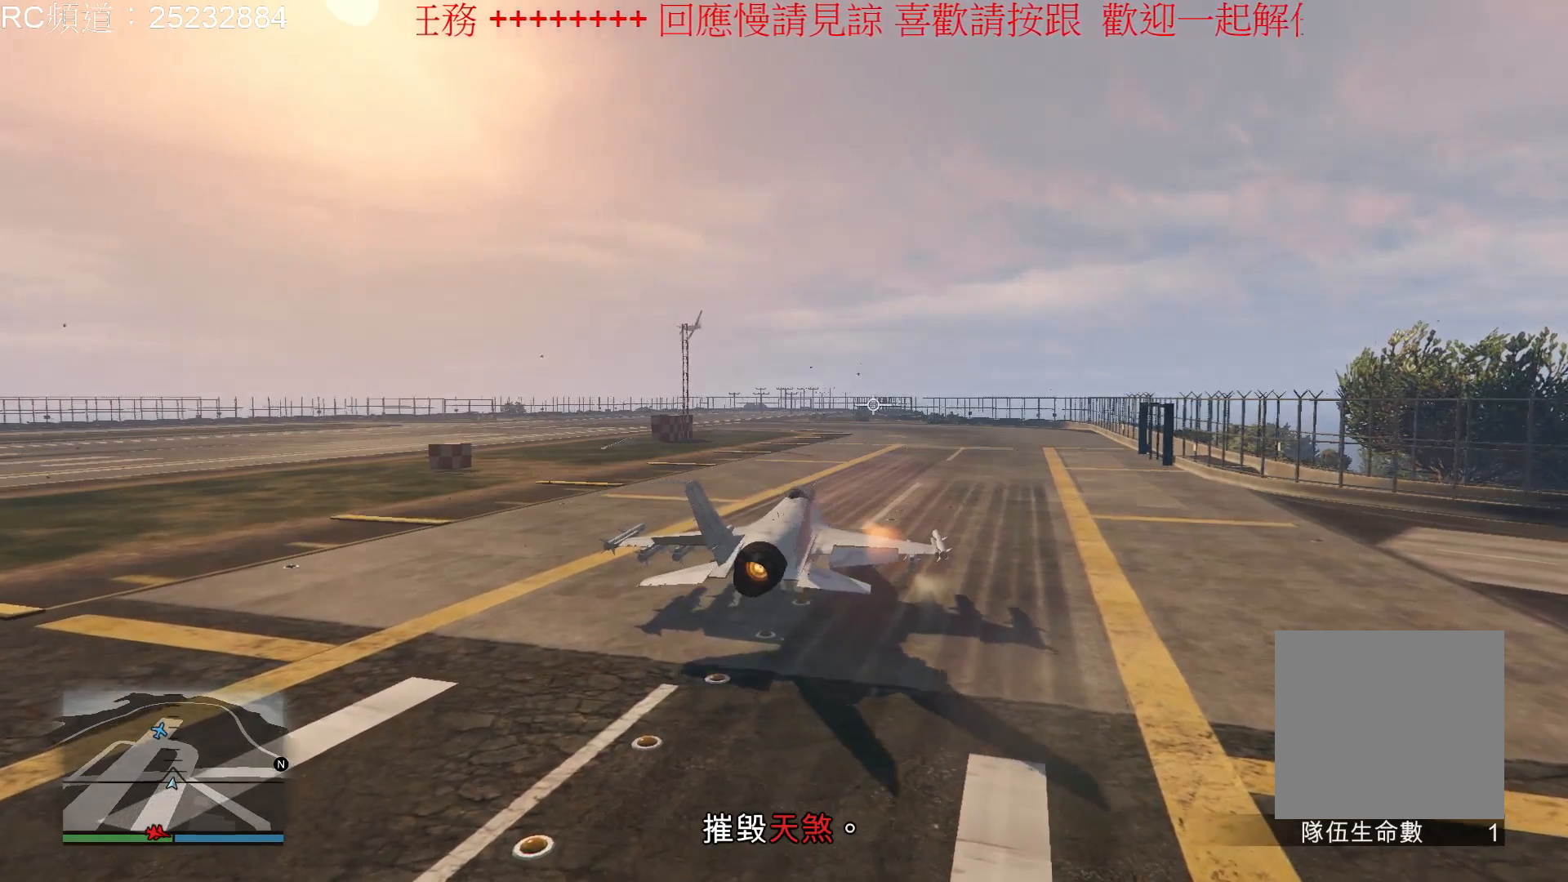
{"buttons": ["L1"], "left_stick": "left", "right_stick": "center", "events": []}
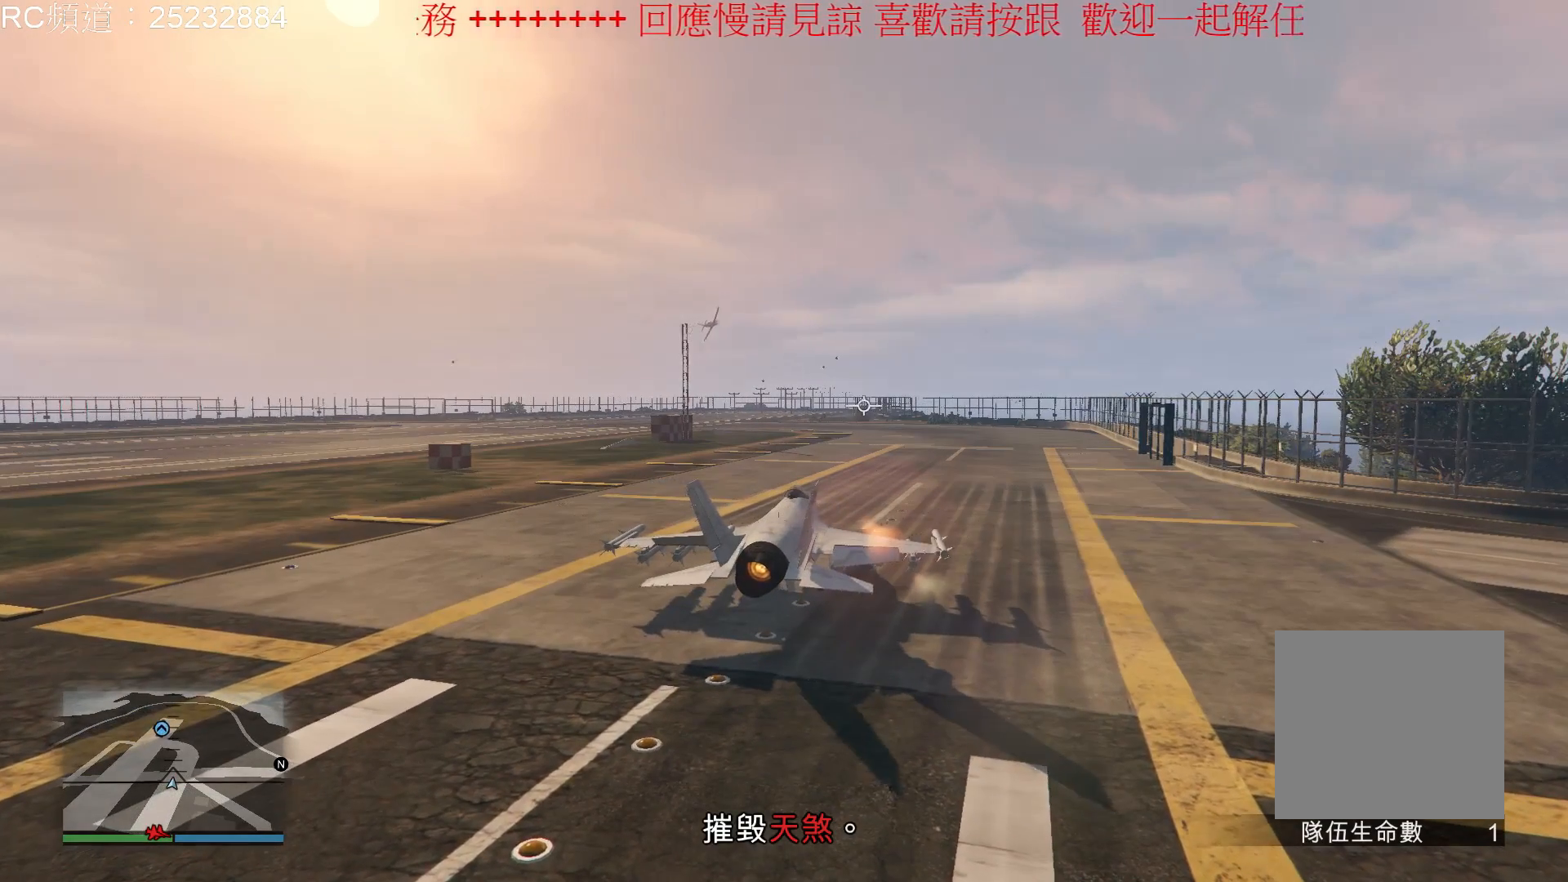
{"buttons": ["L1", "R2"], "left_stick": "center", "right_stick": "center", "events": [[100, "R2", "down"], [133, "left_stick", "center"]]}
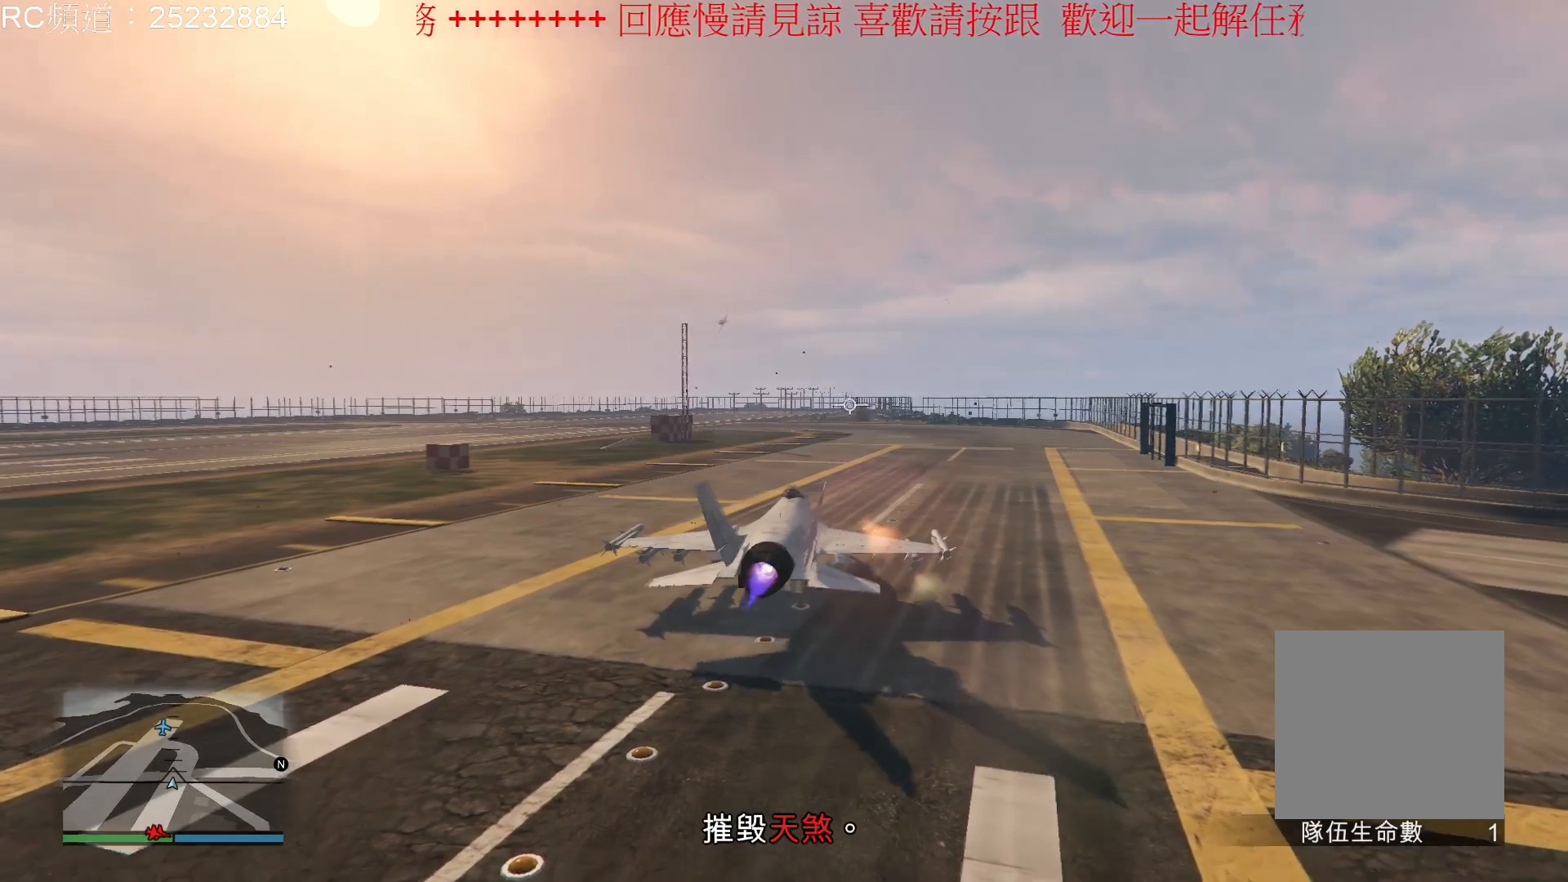
{"buttons": ["L1", "R2"], "left_stick": "center", "right_stick": "center", "events": []}
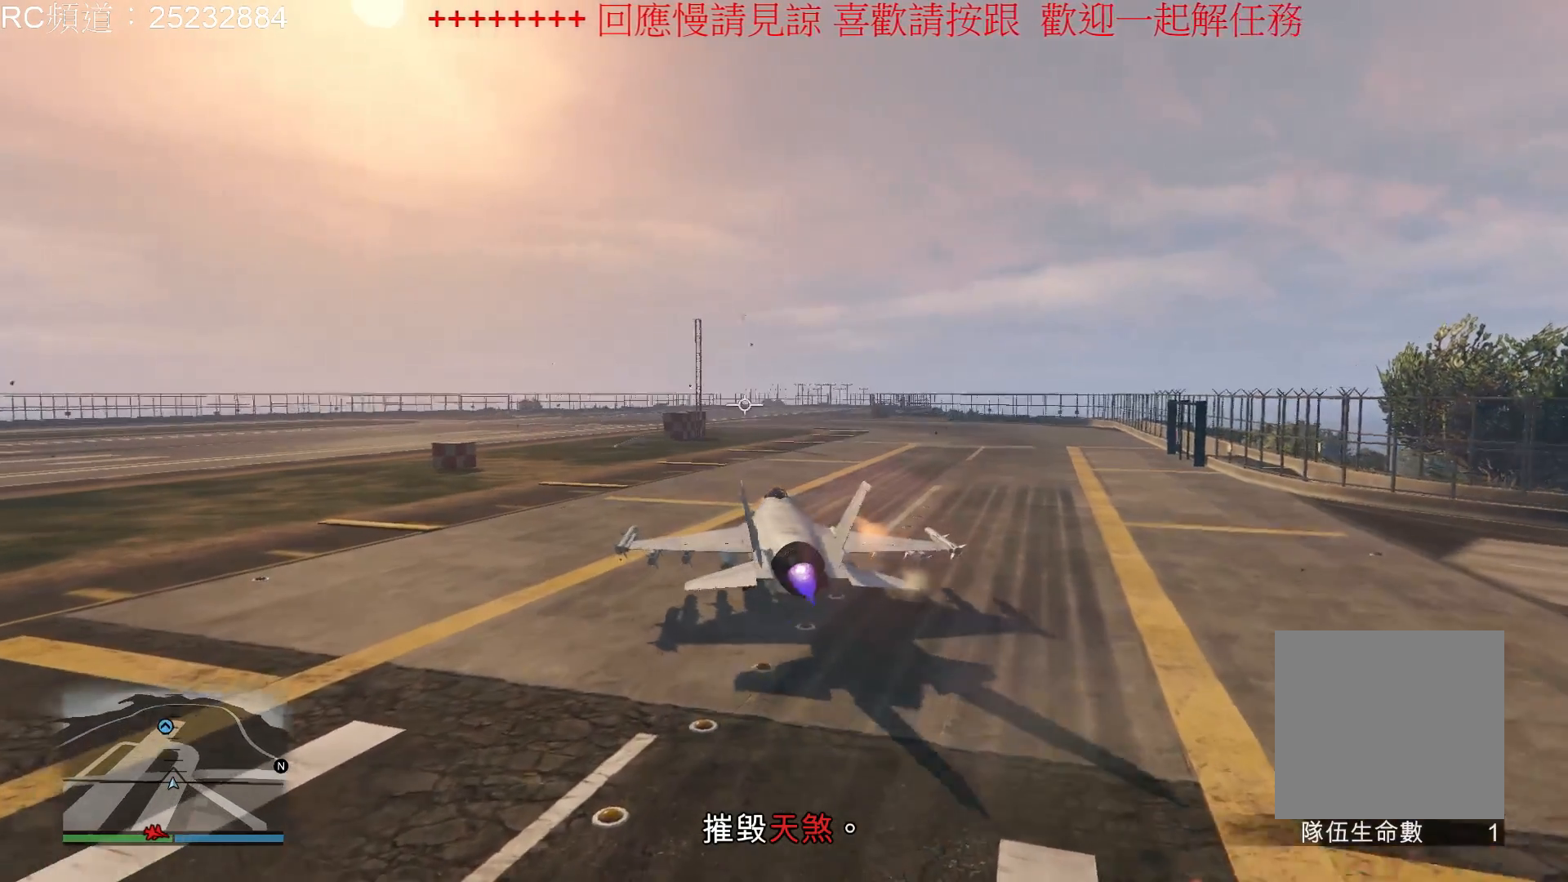
{"buttons": ["L1", "R2"], "left_stick": "center", "right_stick": "center", "events": []}
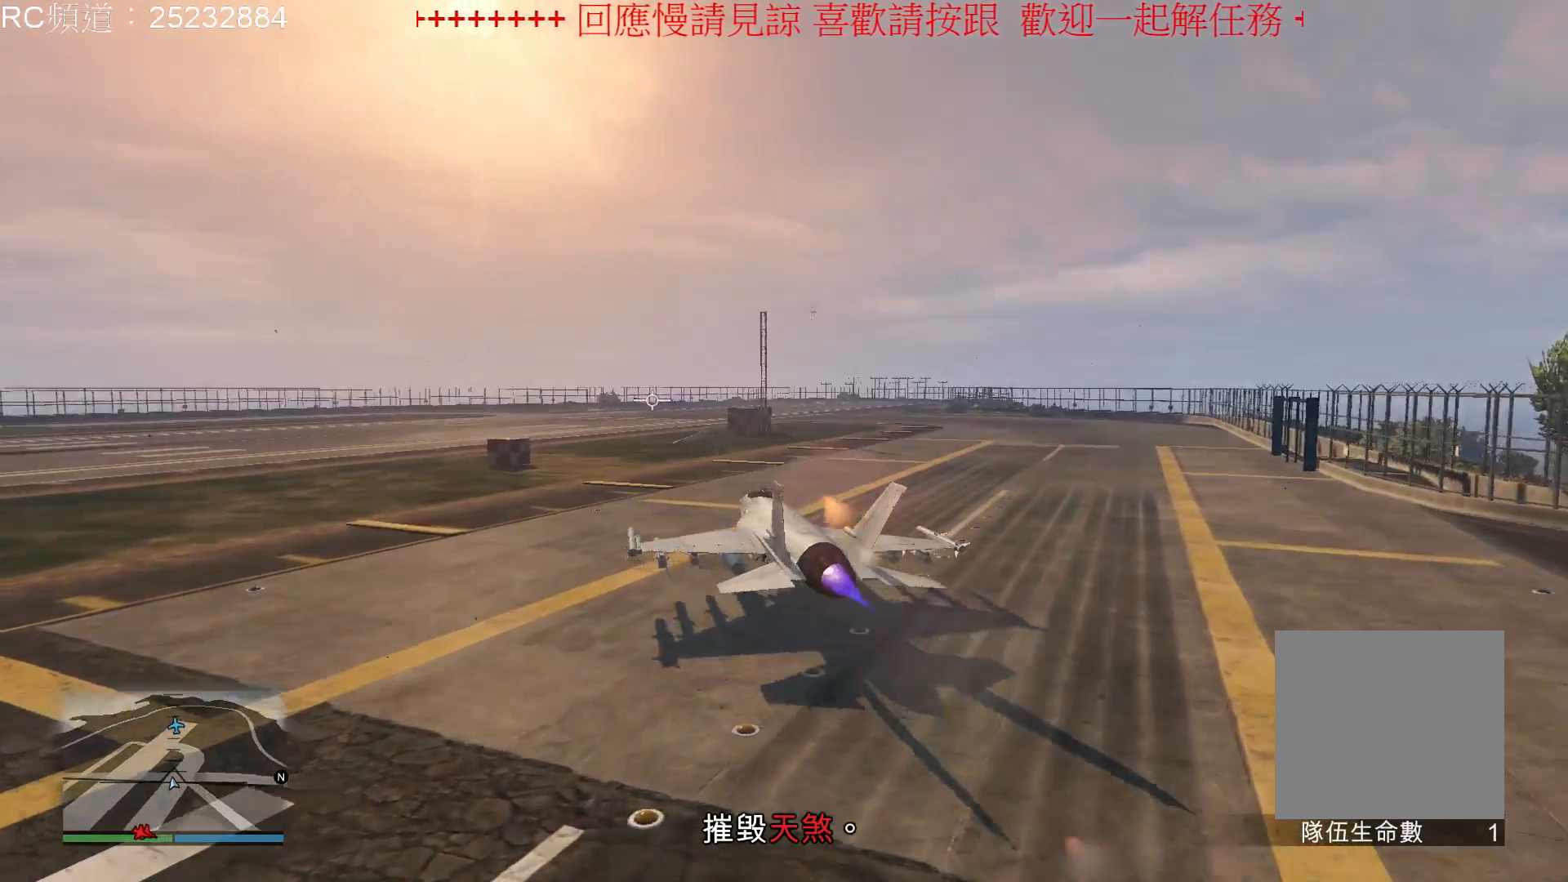
{"buttons": ["L1", "R2"], "left_stick": "center", "right_stick": "center", "events": [[267, "R2", "up"], [433, "R2", "down"]]}
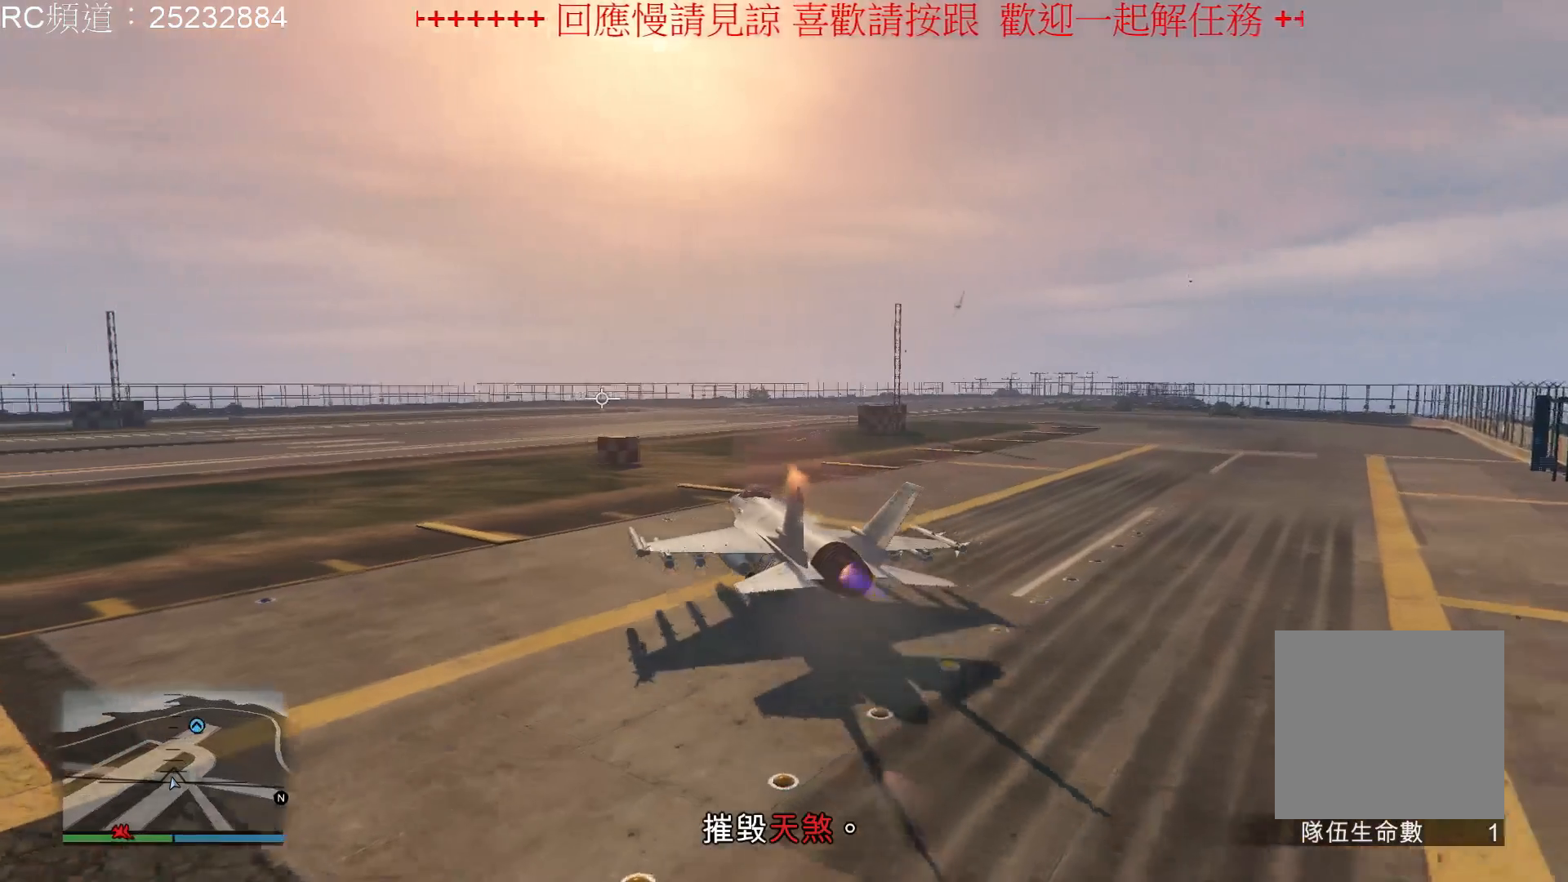
{"buttons": ["L1"], "left_stick": "center", "right_stick": "center", "events": [[433, "R2", "up"]]}
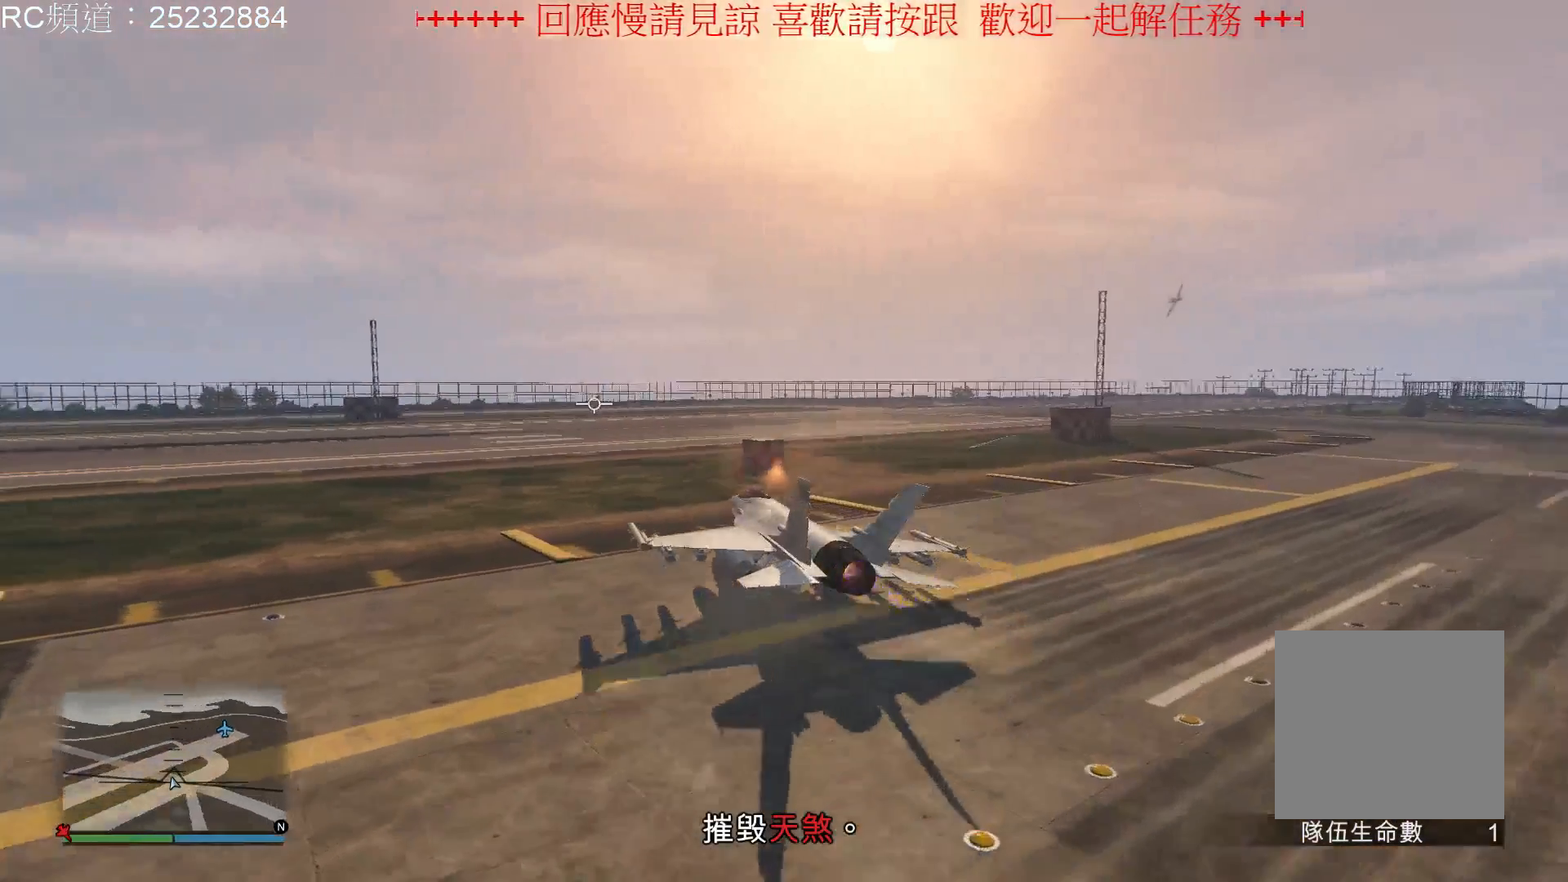
{"buttons": ["L1"], "left_stick": "center", "right_stick": "center", "events": []}
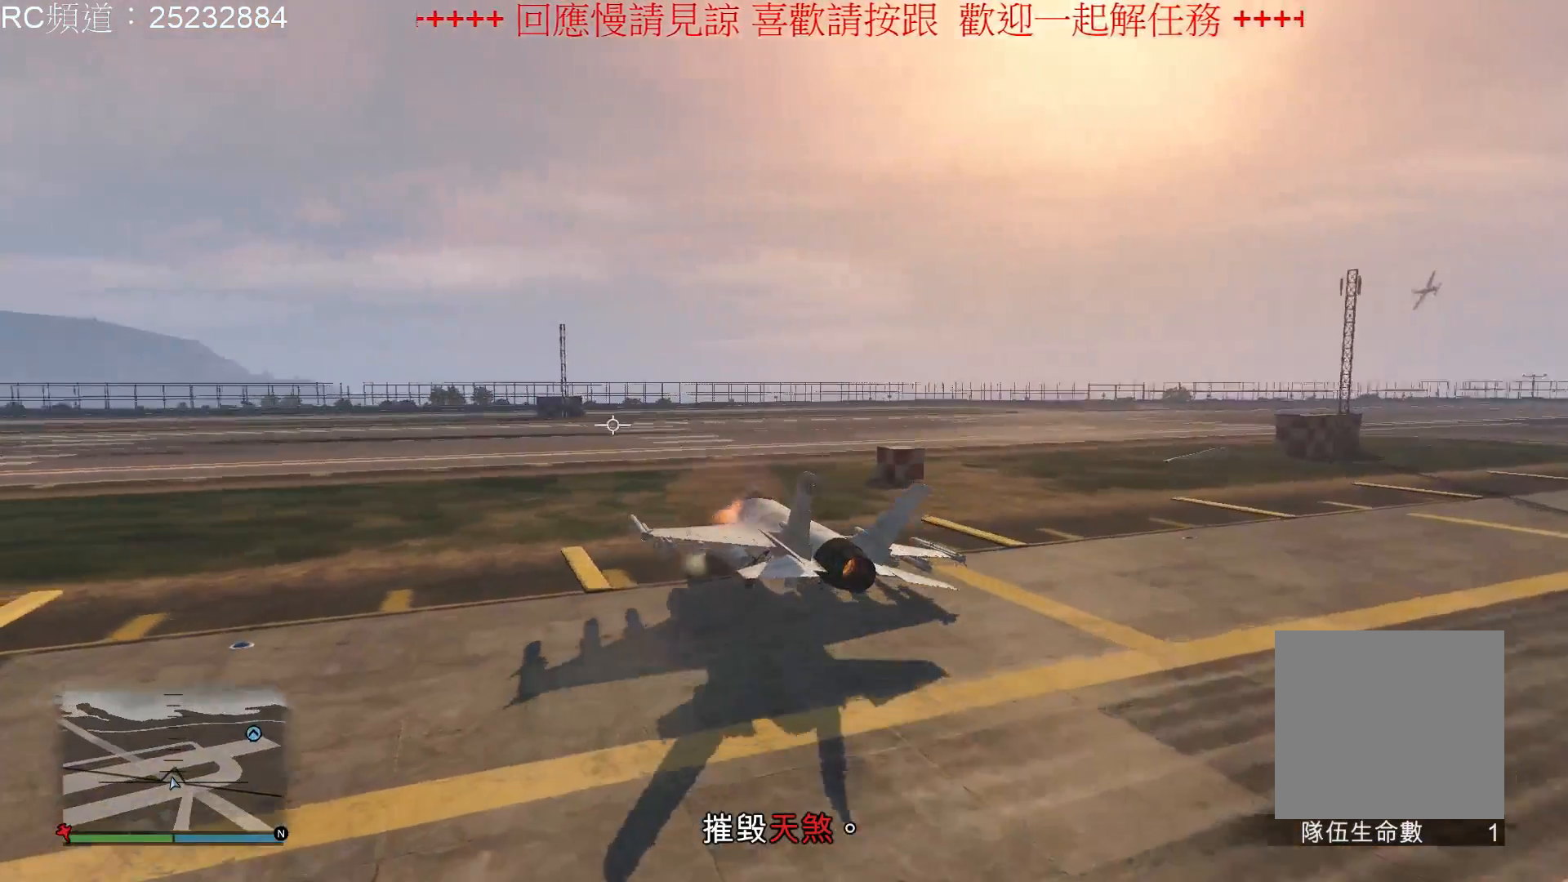
{"buttons": [], "left_stick": "down-left", "right_stick": "center", "events": [[133, "L1", "up"], [167, "left_stick", "left"], [500, "left_stick", "down-left"]]}
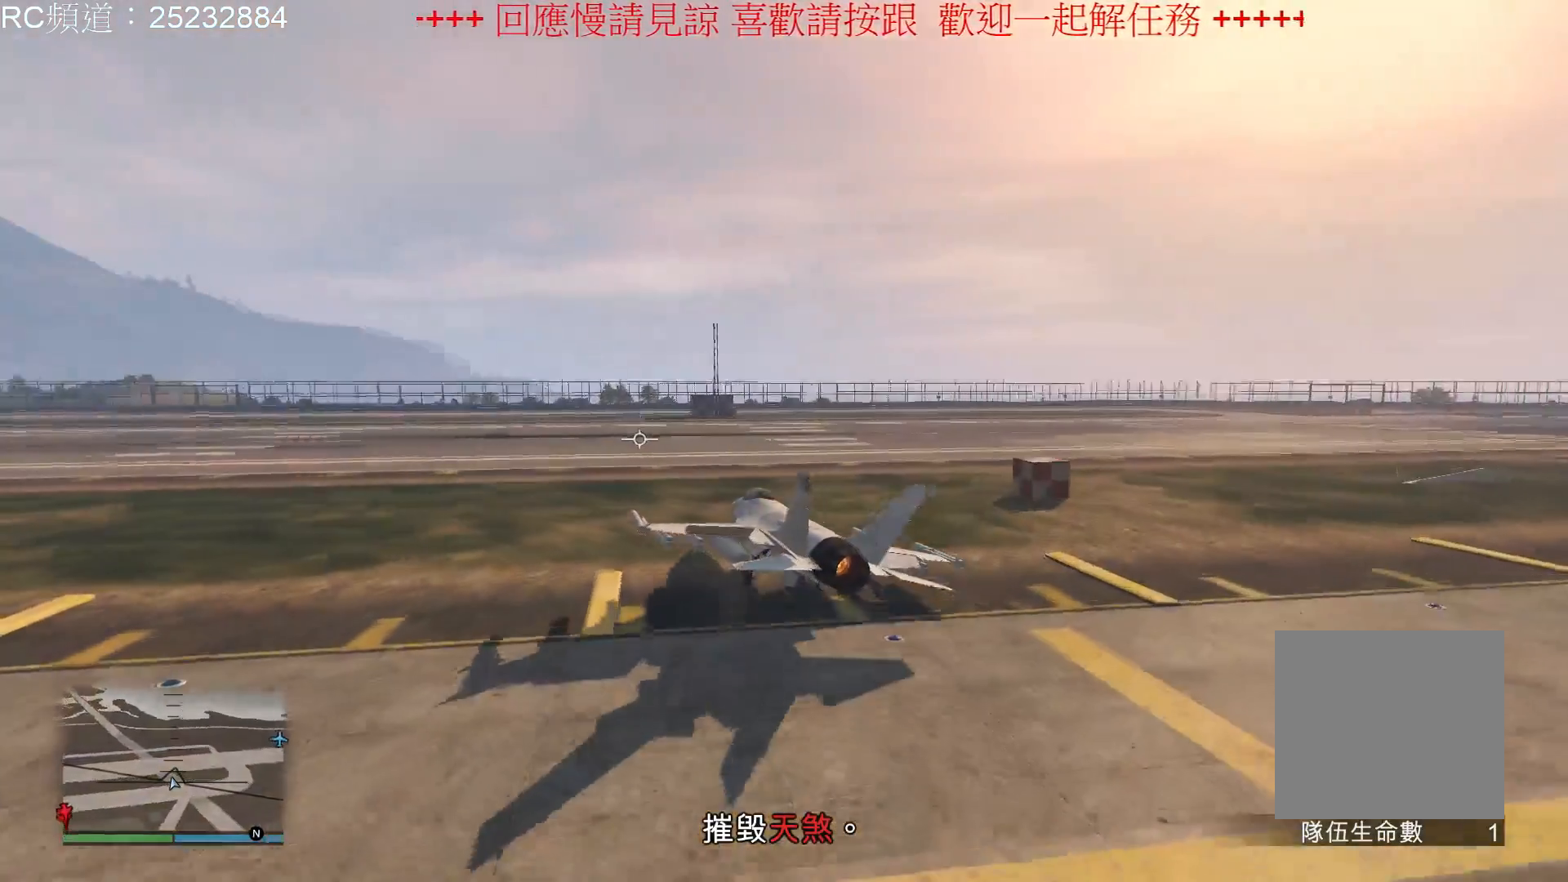
{"buttons": [], "left_stick": "down-left", "right_stick": "center", "events": []}
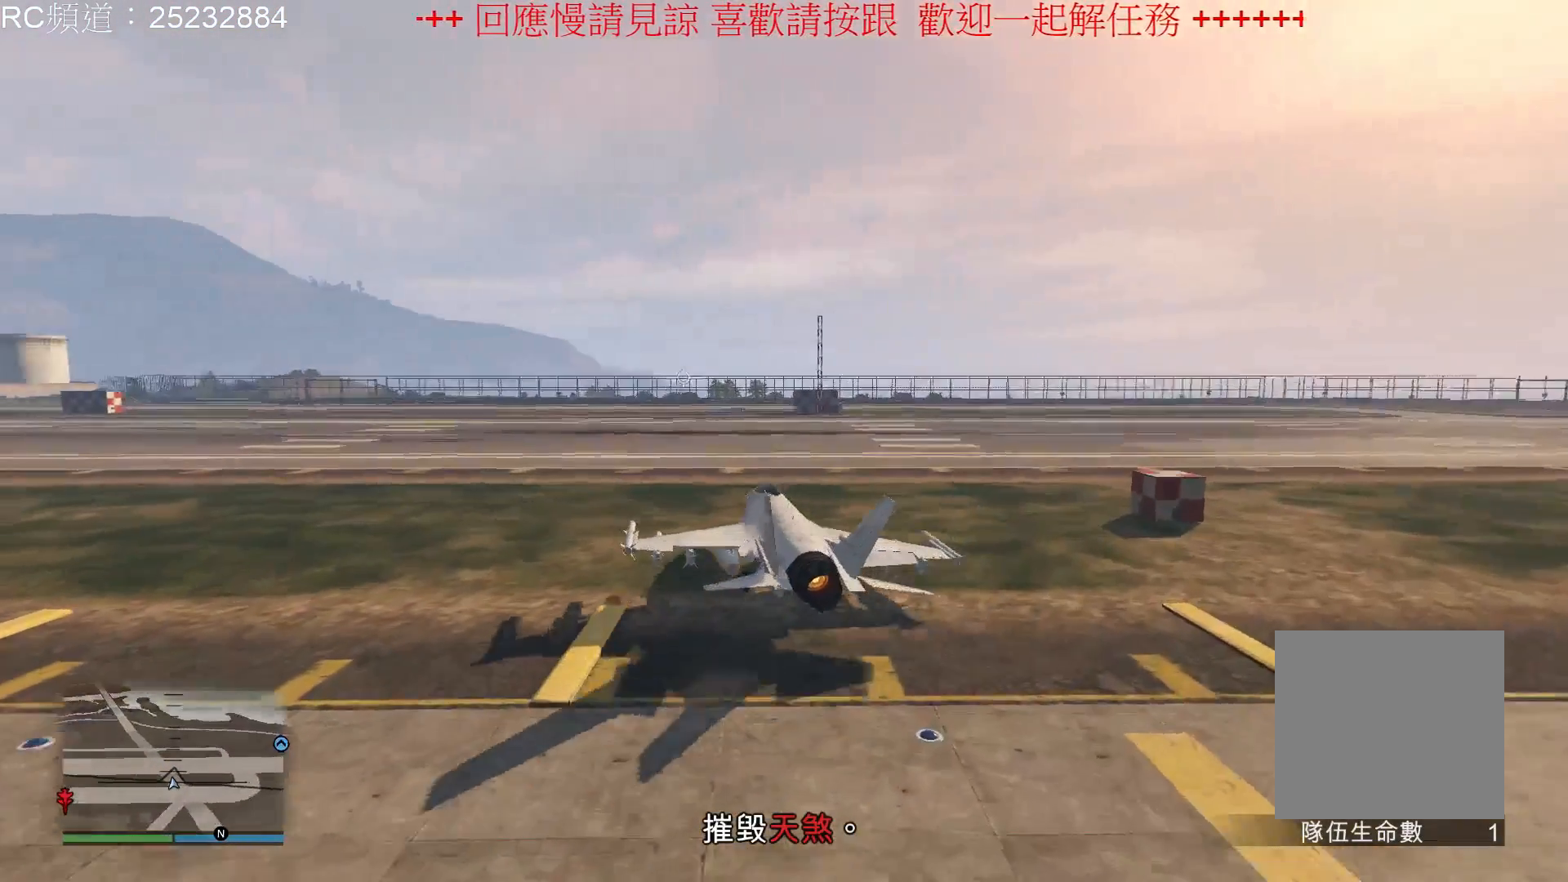
{"buttons": ["L1"], "left_stick": "center", "right_stick": "center", "events": [[267, "L1", "down"], [467, "left_stick", "center"]]}
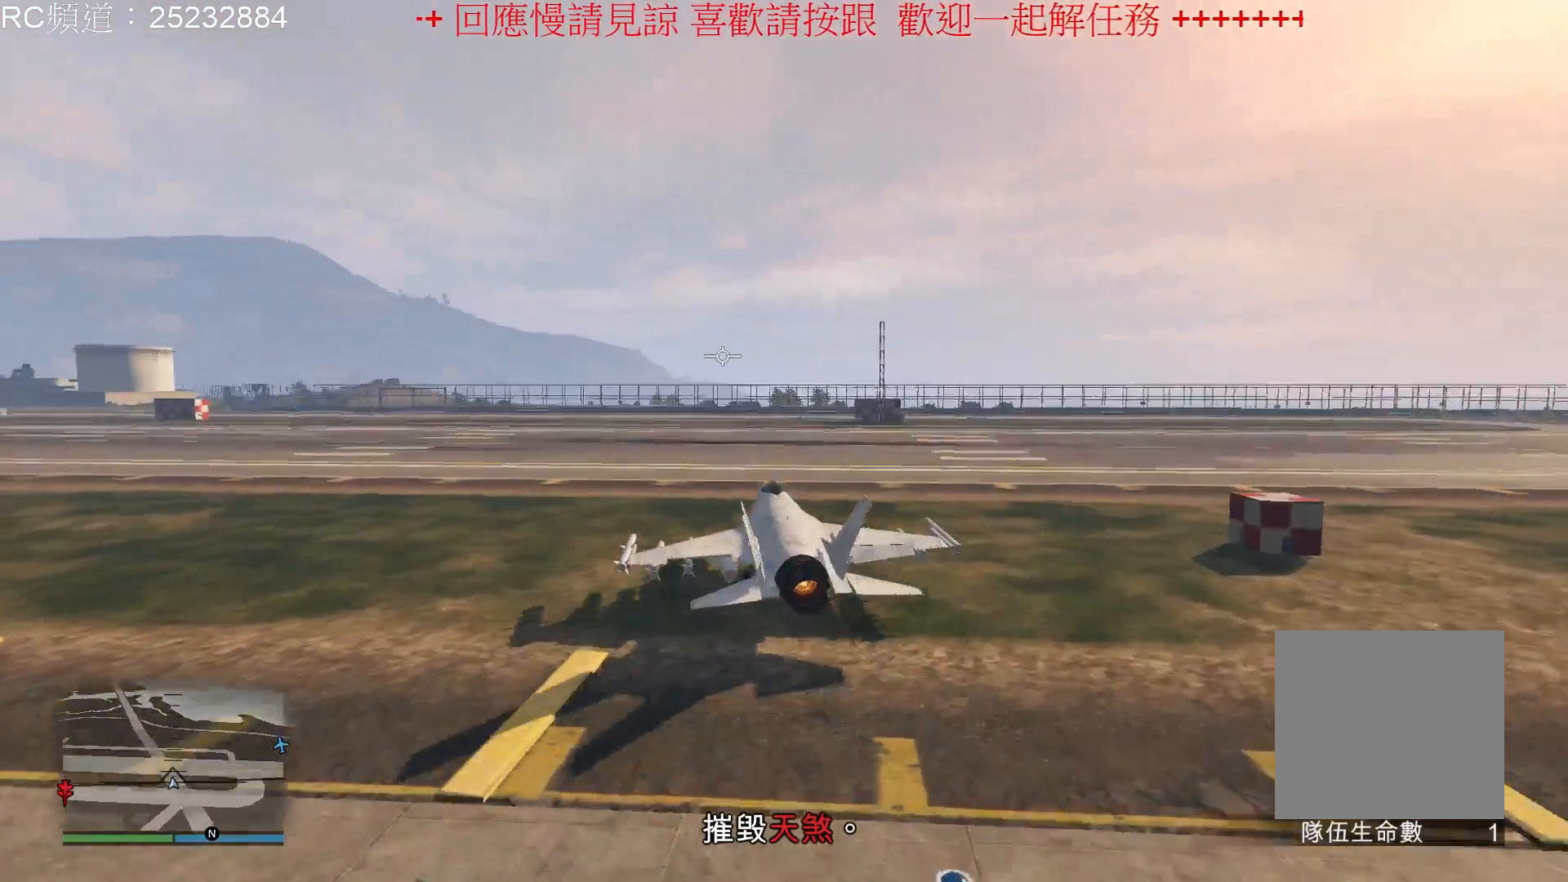
{"buttons": ["L1"], "left_stick": "center", "right_stick": "center", "events": []}
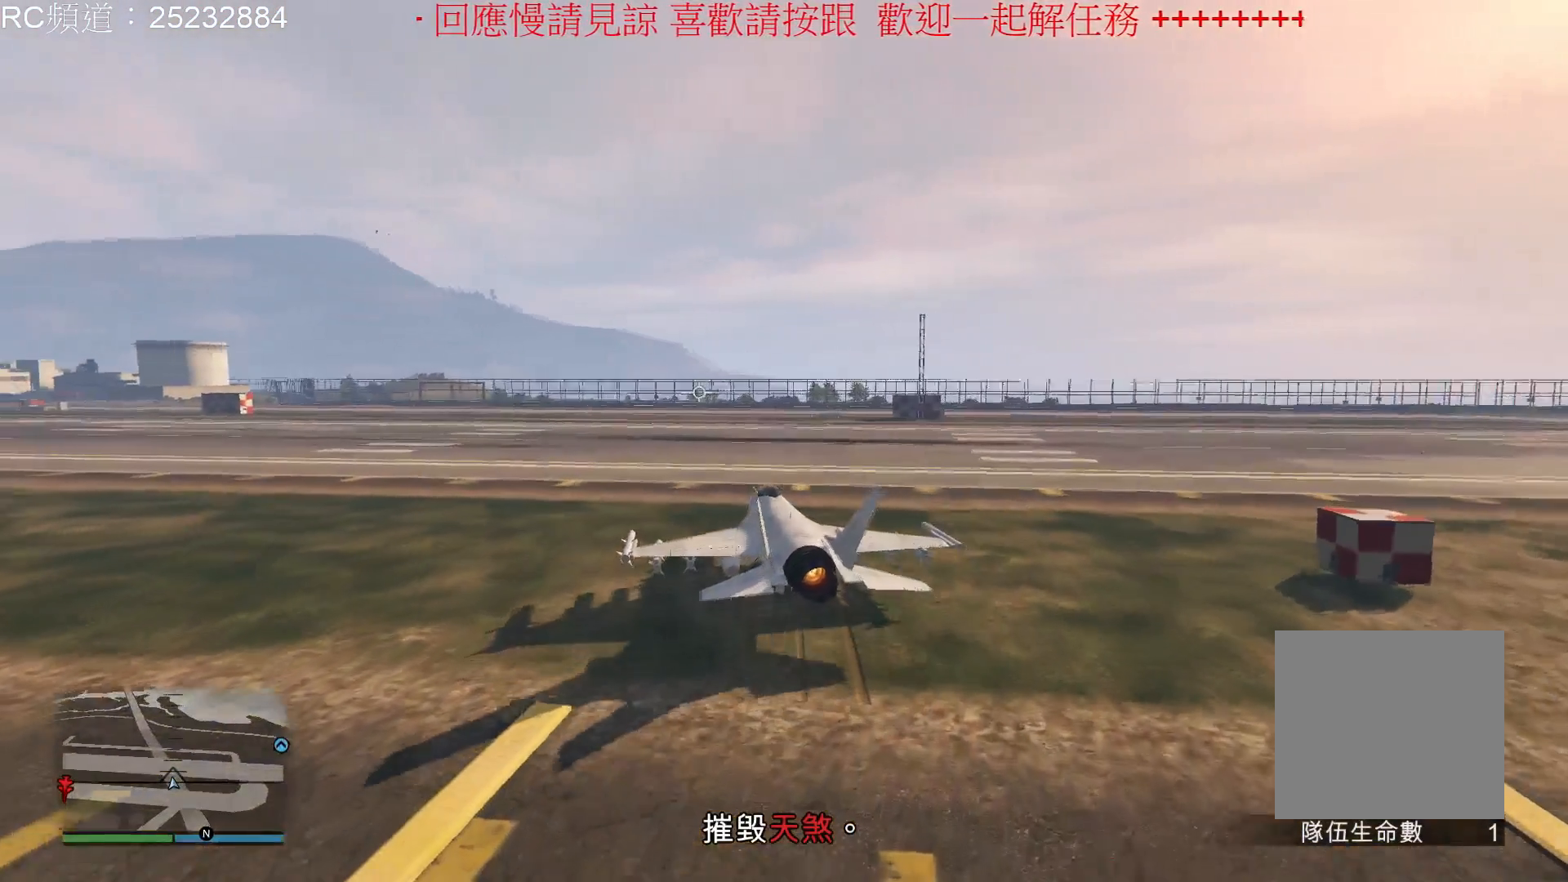
{"buttons": ["L1"], "left_stick": "center", "right_stick": "center", "events": []}
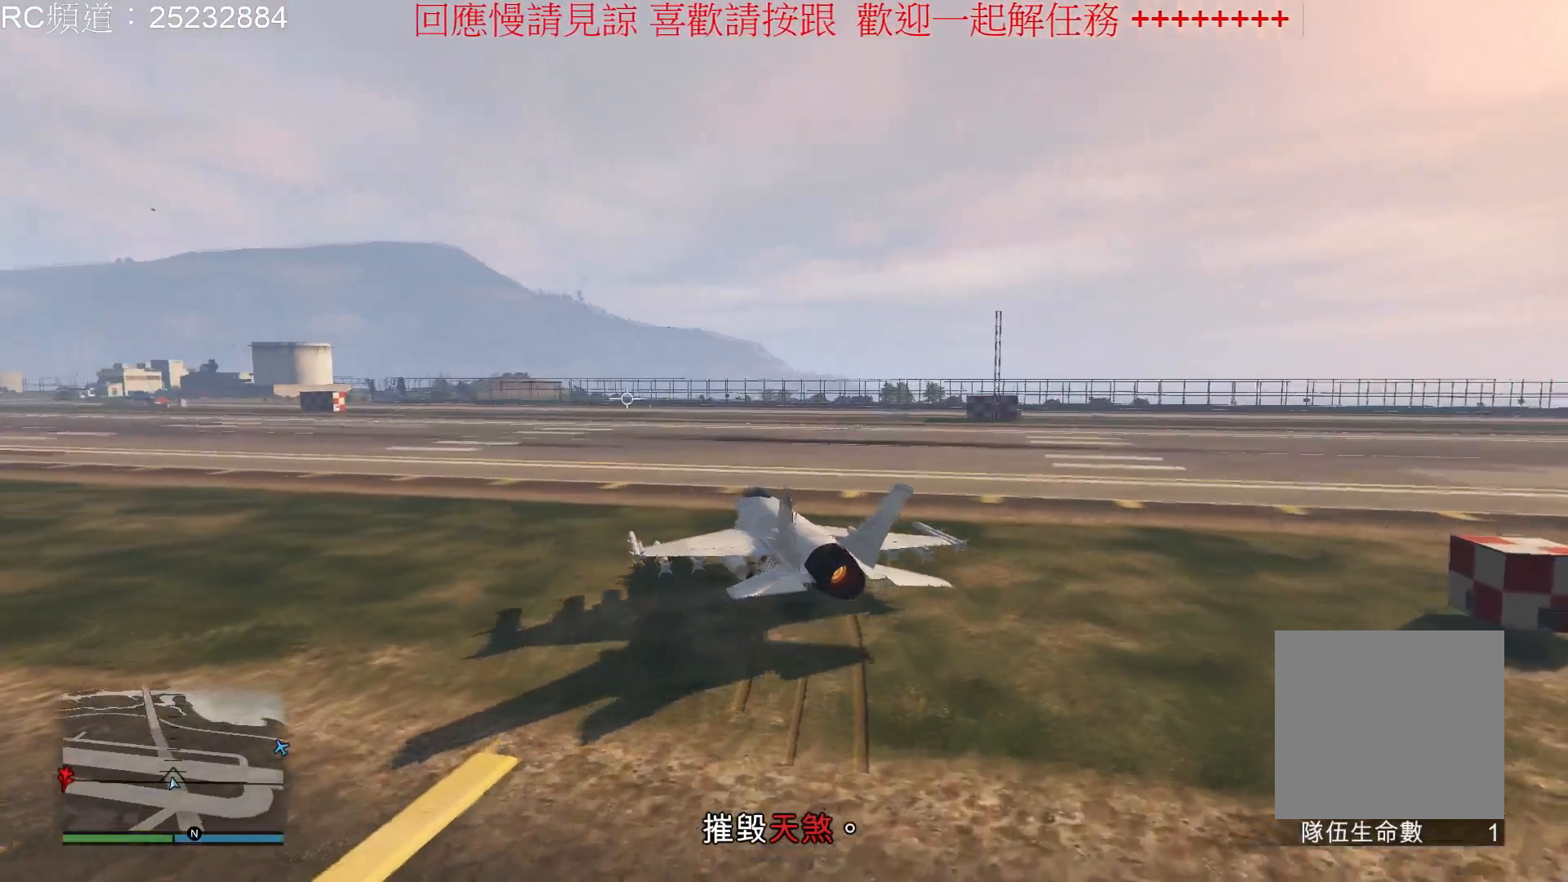
{"buttons": ["L1"], "left_stick": "center", "right_stick": "center", "events": []}
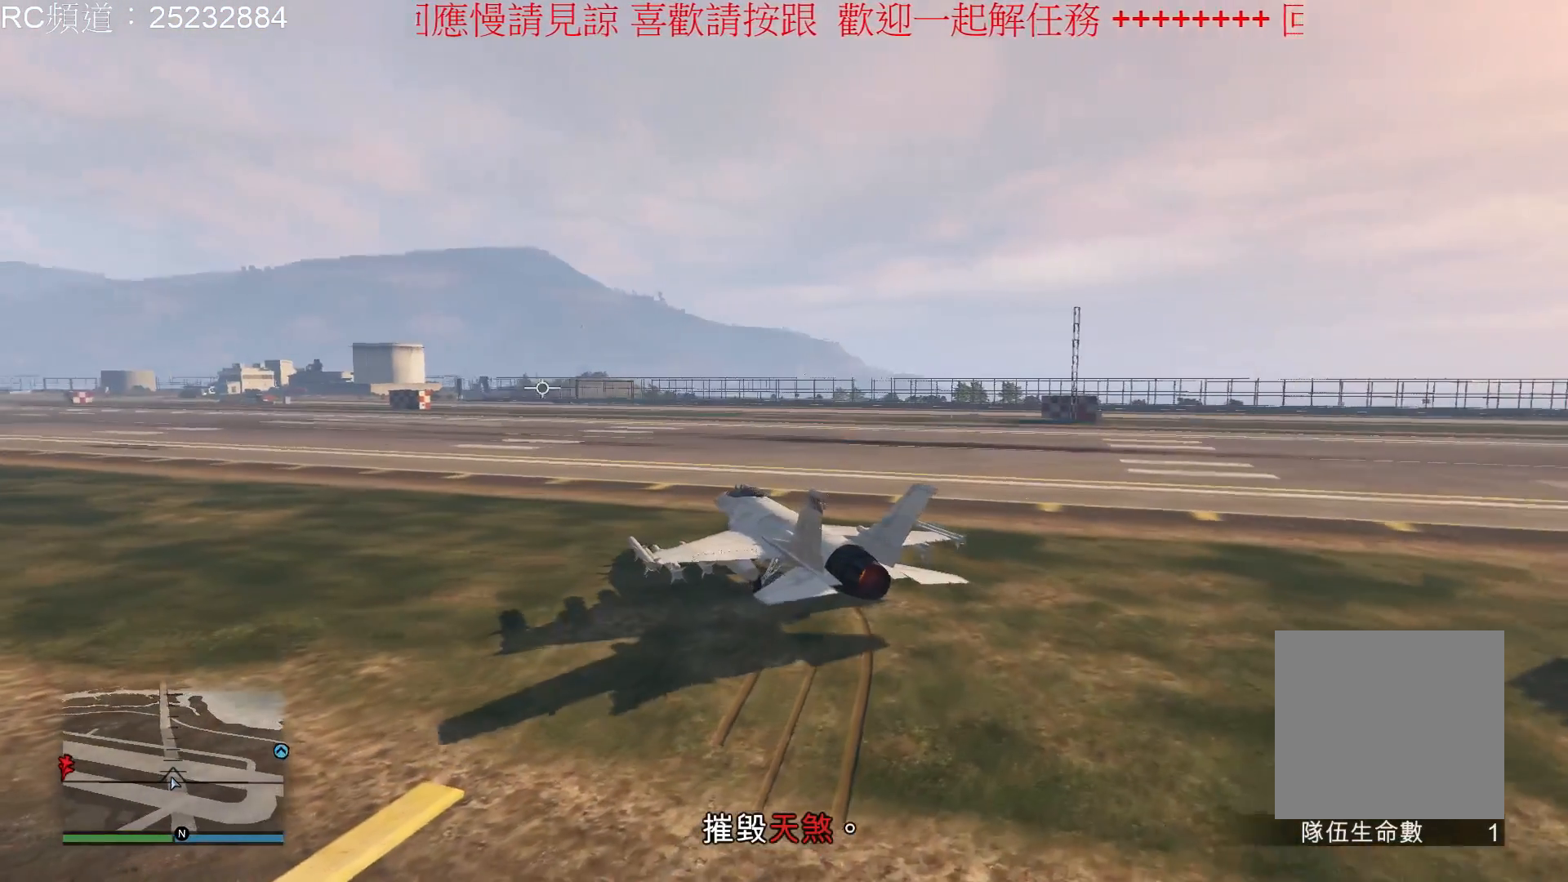
{"buttons": ["L1", "R2"], "left_stick": "center", "right_stick": "center", "events": [[433, "R2", "down"]]}
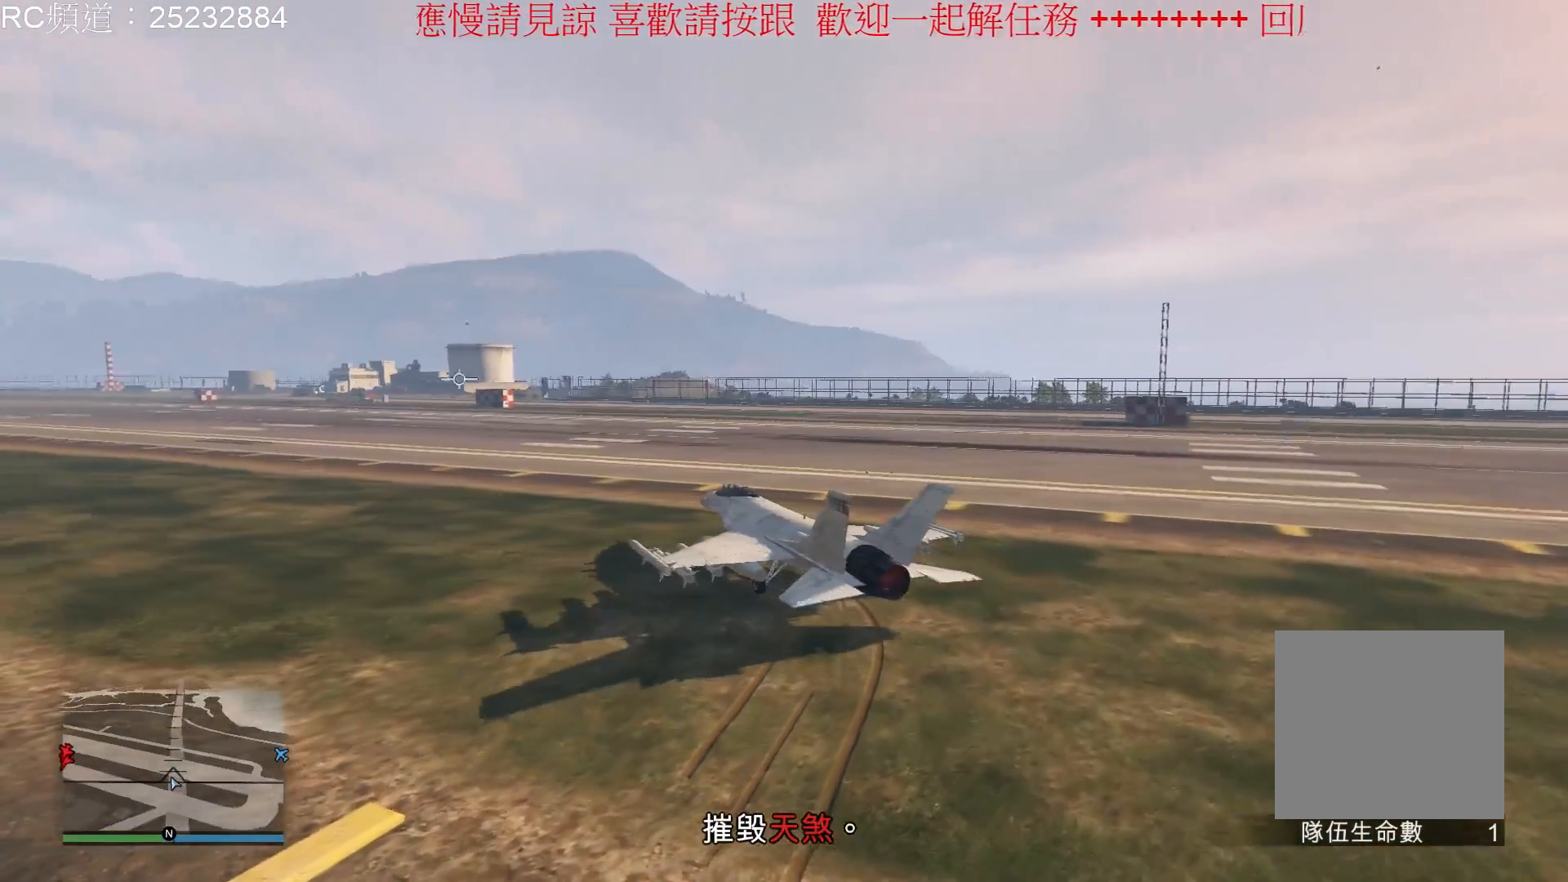
{"buttons": ["L1"], "left_stick": "center", "right_stick": "center", "events": [[433, "R2", "up"]]}
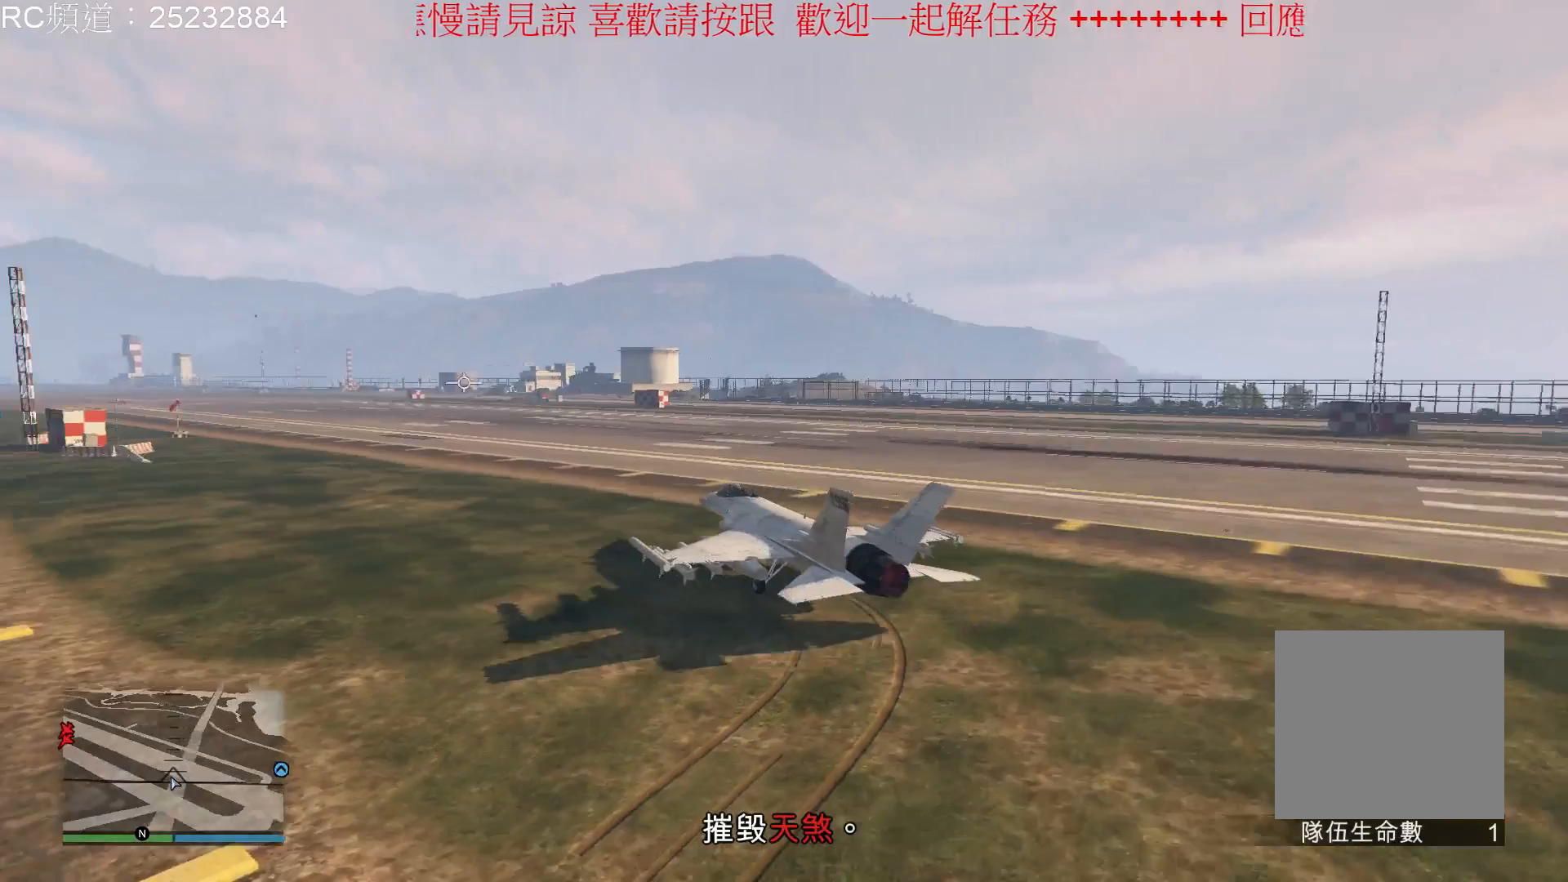
{"buttons": ["L1", "R2"], "left_stick": "center", "right_stick": "center", "events": [[267, "R2", "down"]]}
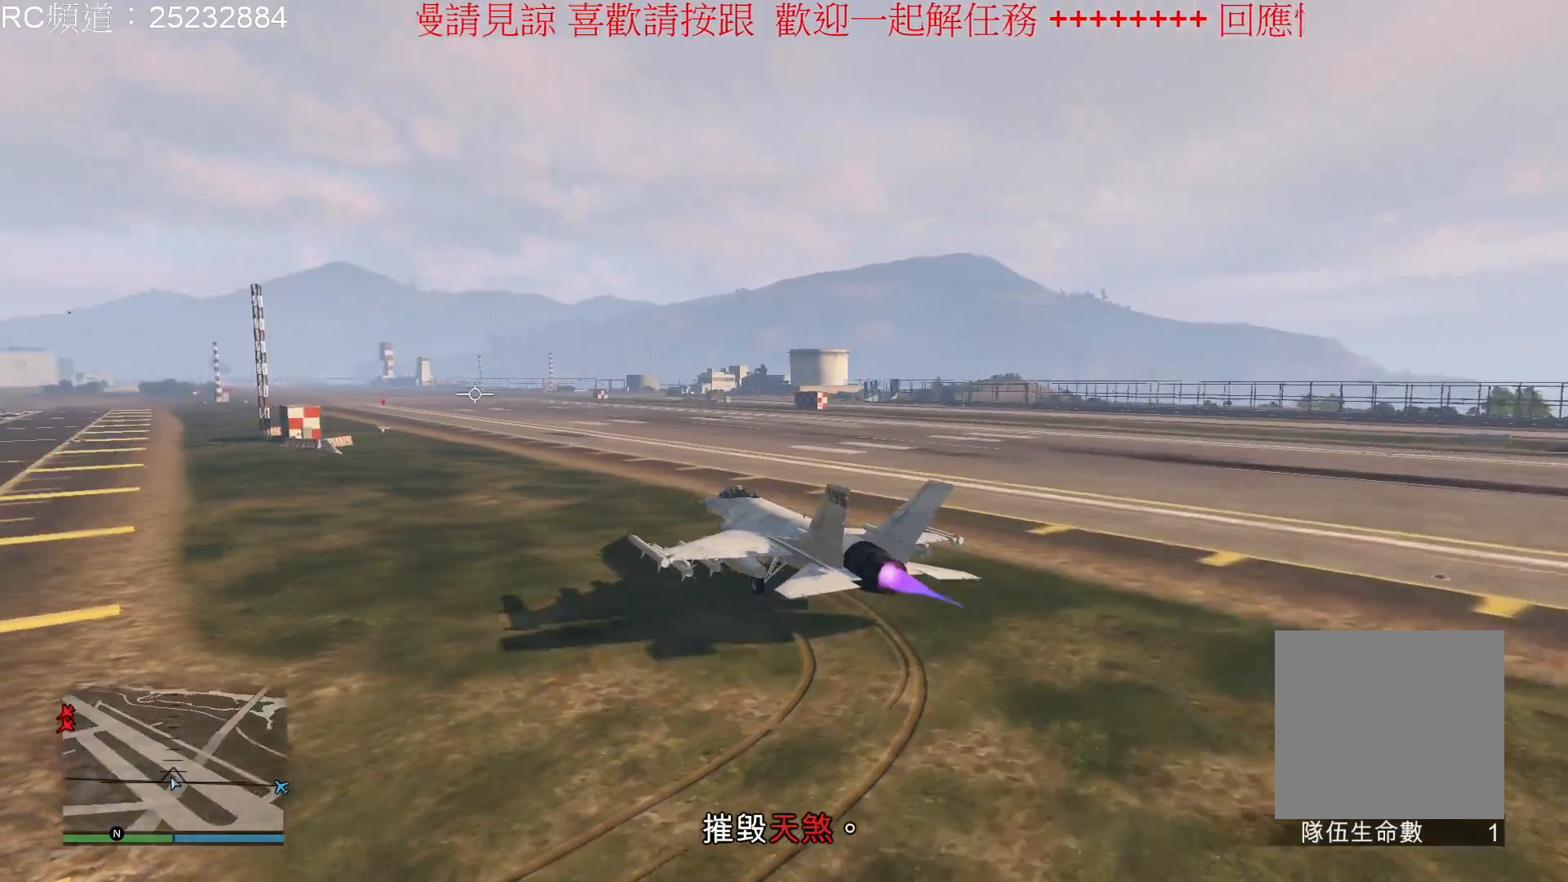
{"buttons": ["L1"], "left_stick": "center", "right_stick": "center", "events": [[133, "R2", "up"]]}
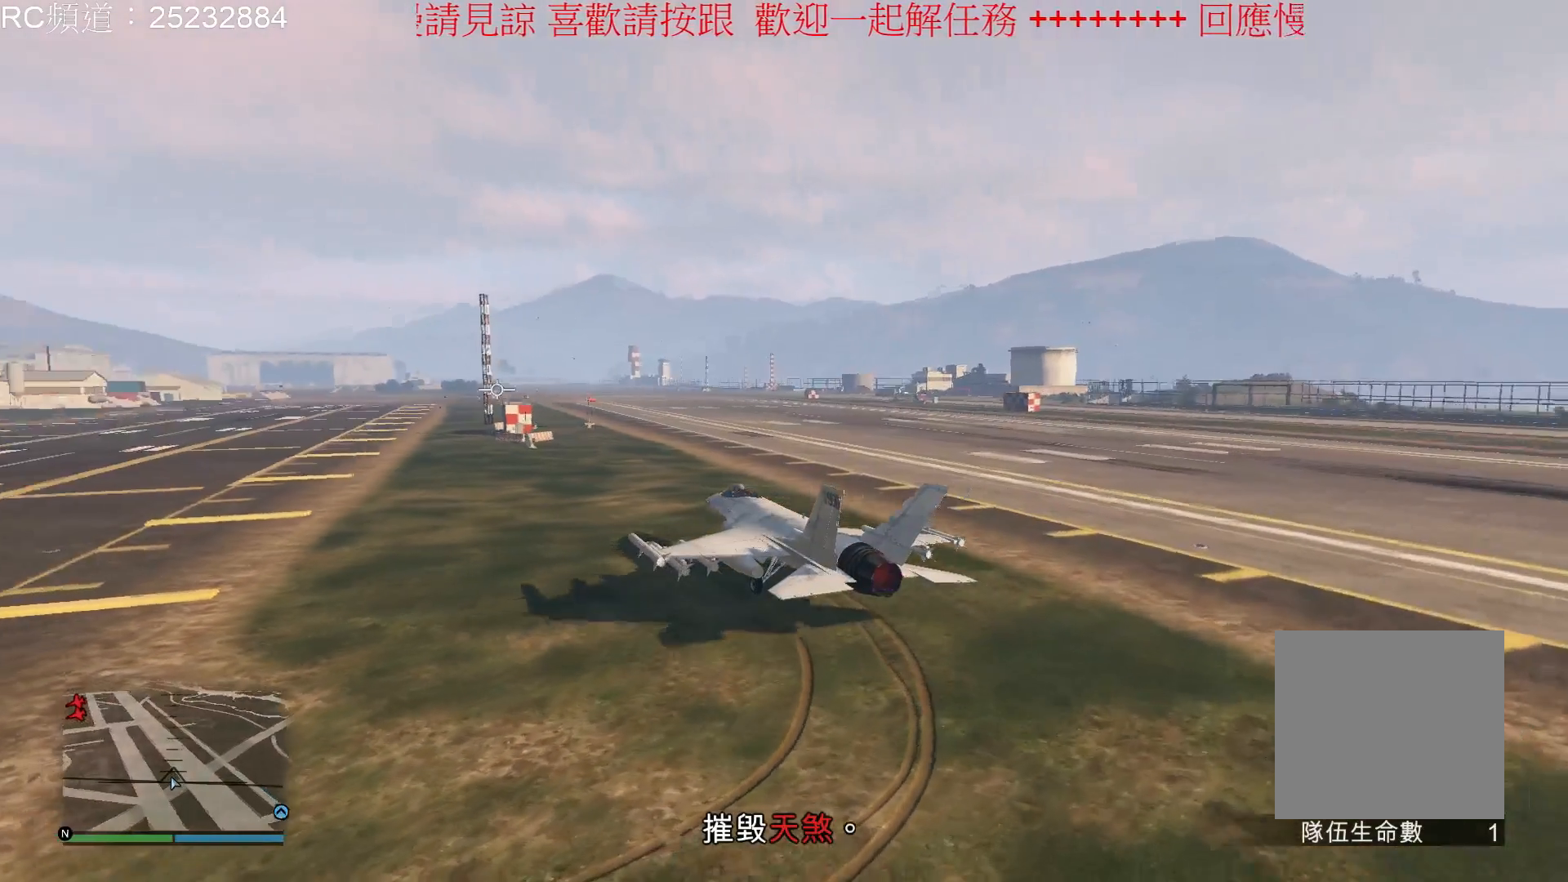
{"buttons": ["L1"], "left_stick": "center", "right_stick": "center", "events": []}
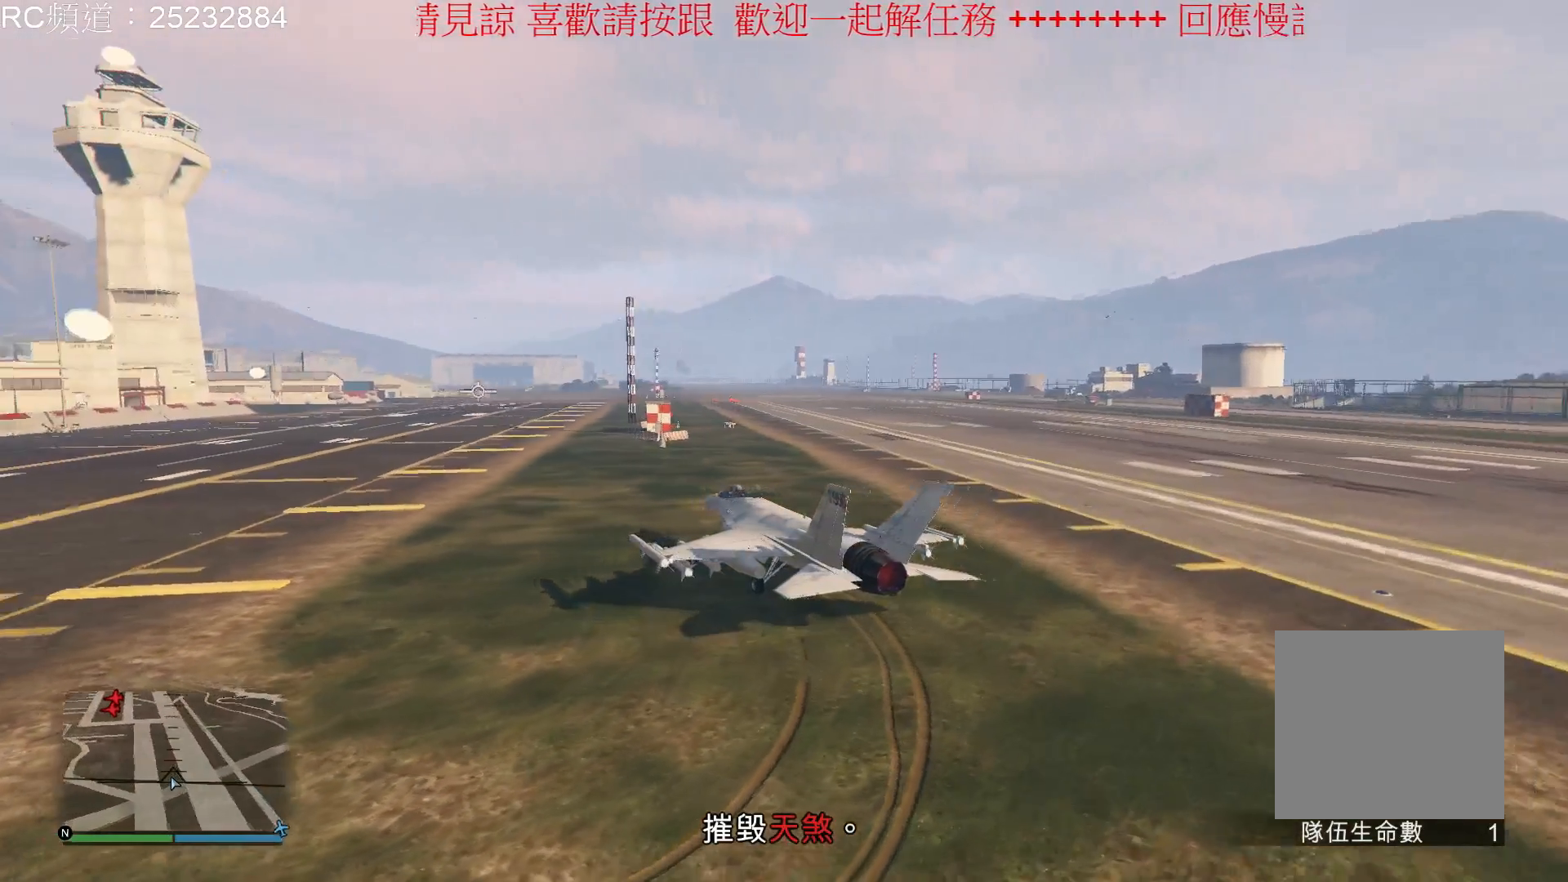
{"buttons": ["R2"], "left_stick": "center", "right_stick": "center", "events": [[233, "L1", "up"], [333, "R2", "down"]]}
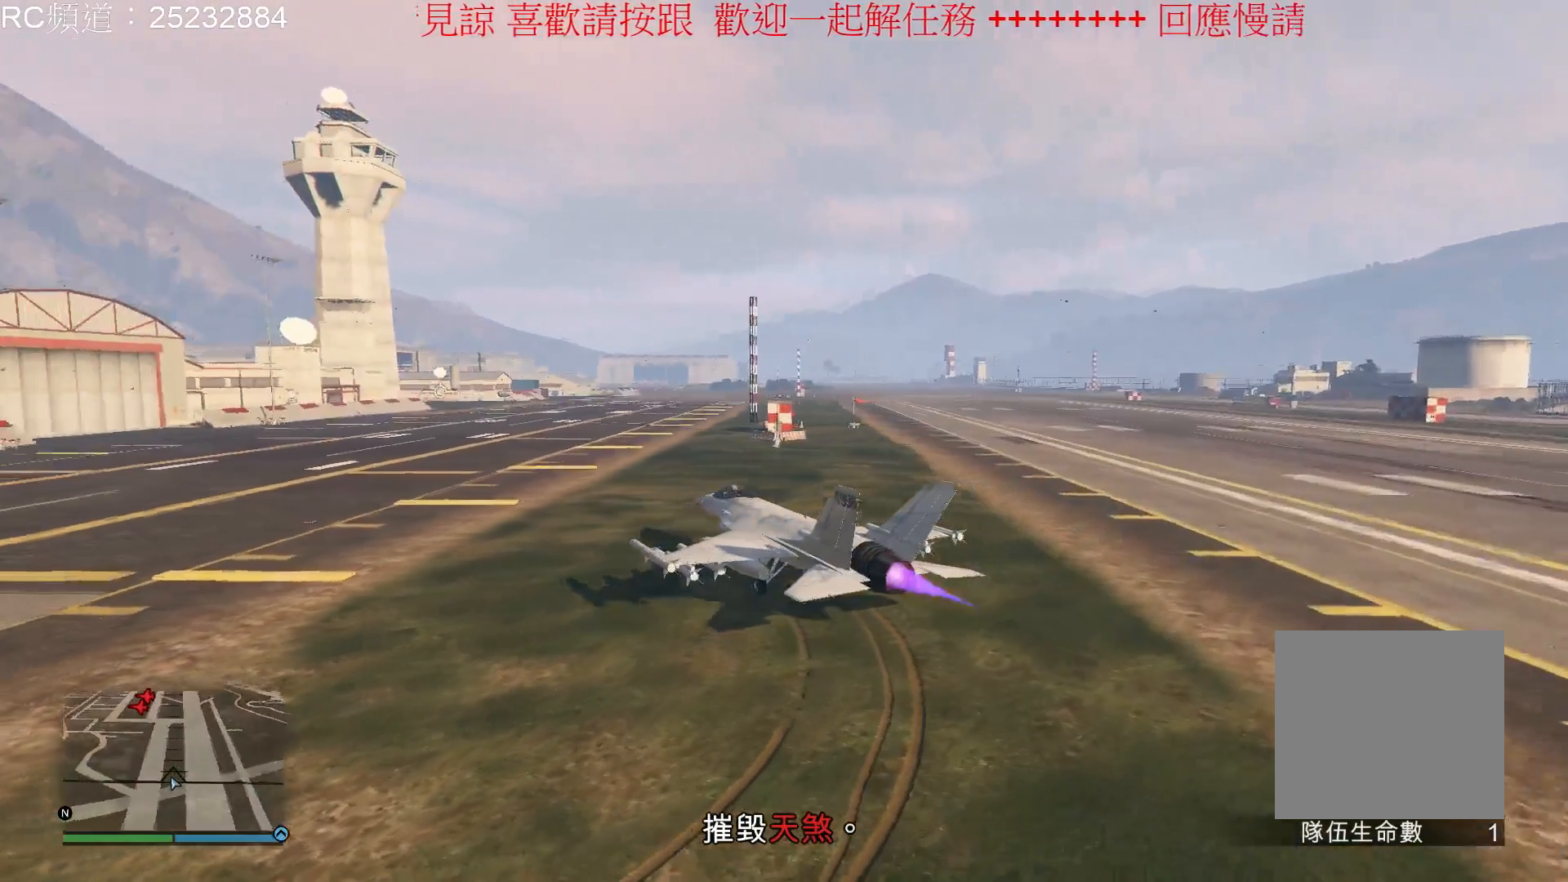
{"buttons": [], "left_stick": "center", "right_stick": "center", "events": [[300, "R2", "up"]]}
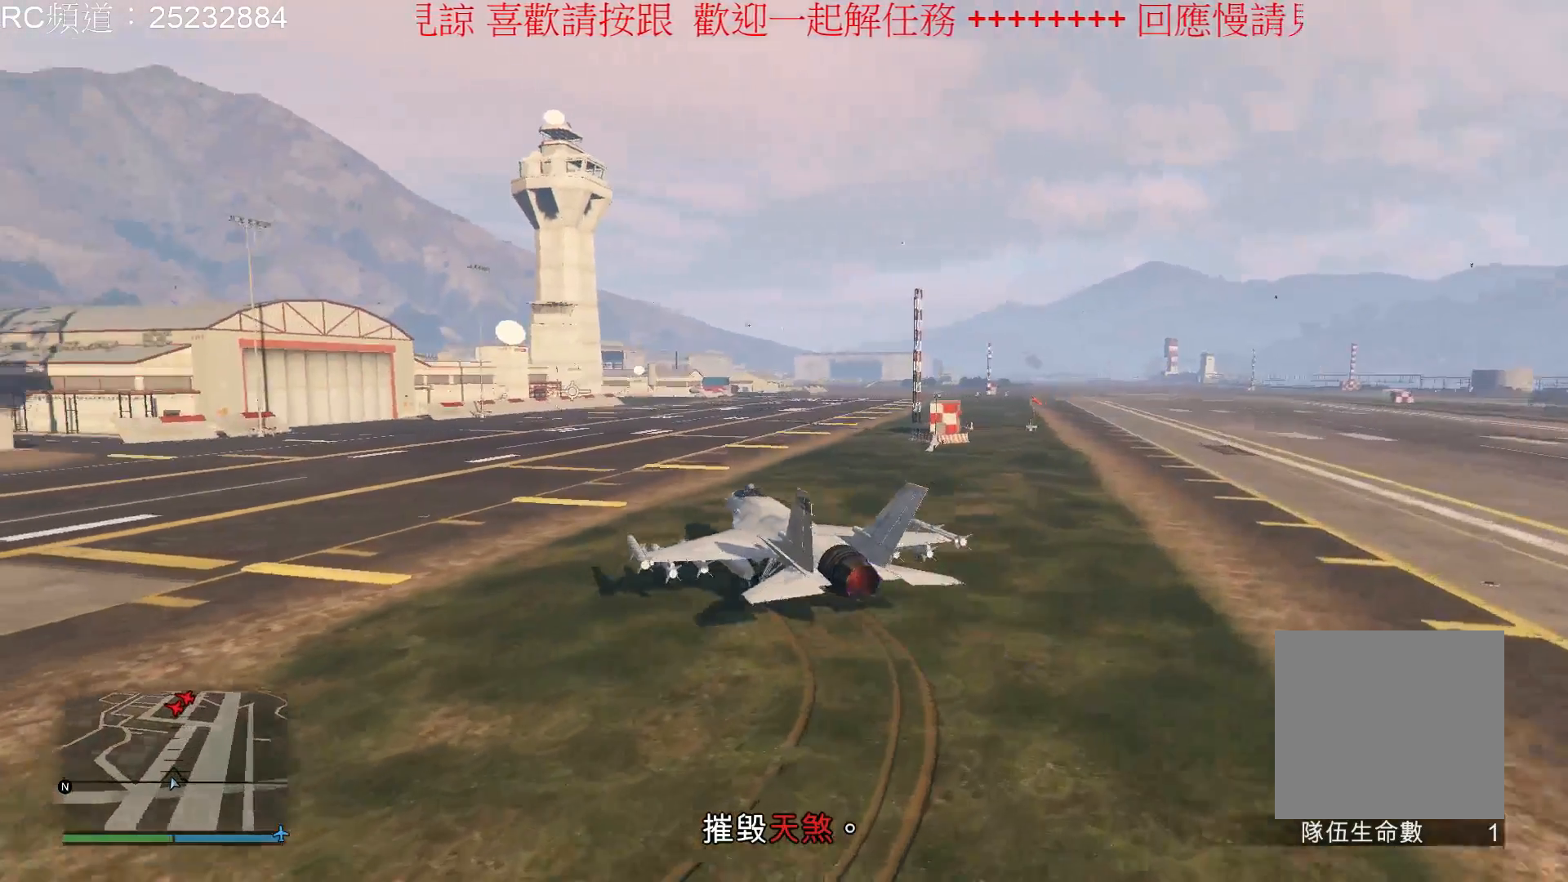
{"buttons": ["R1"], "left_stick": "center", "right_stick": "center", "events": [[167, "R1", "down"], [267, "R1", "up"], [400, "R1", "down"]]}
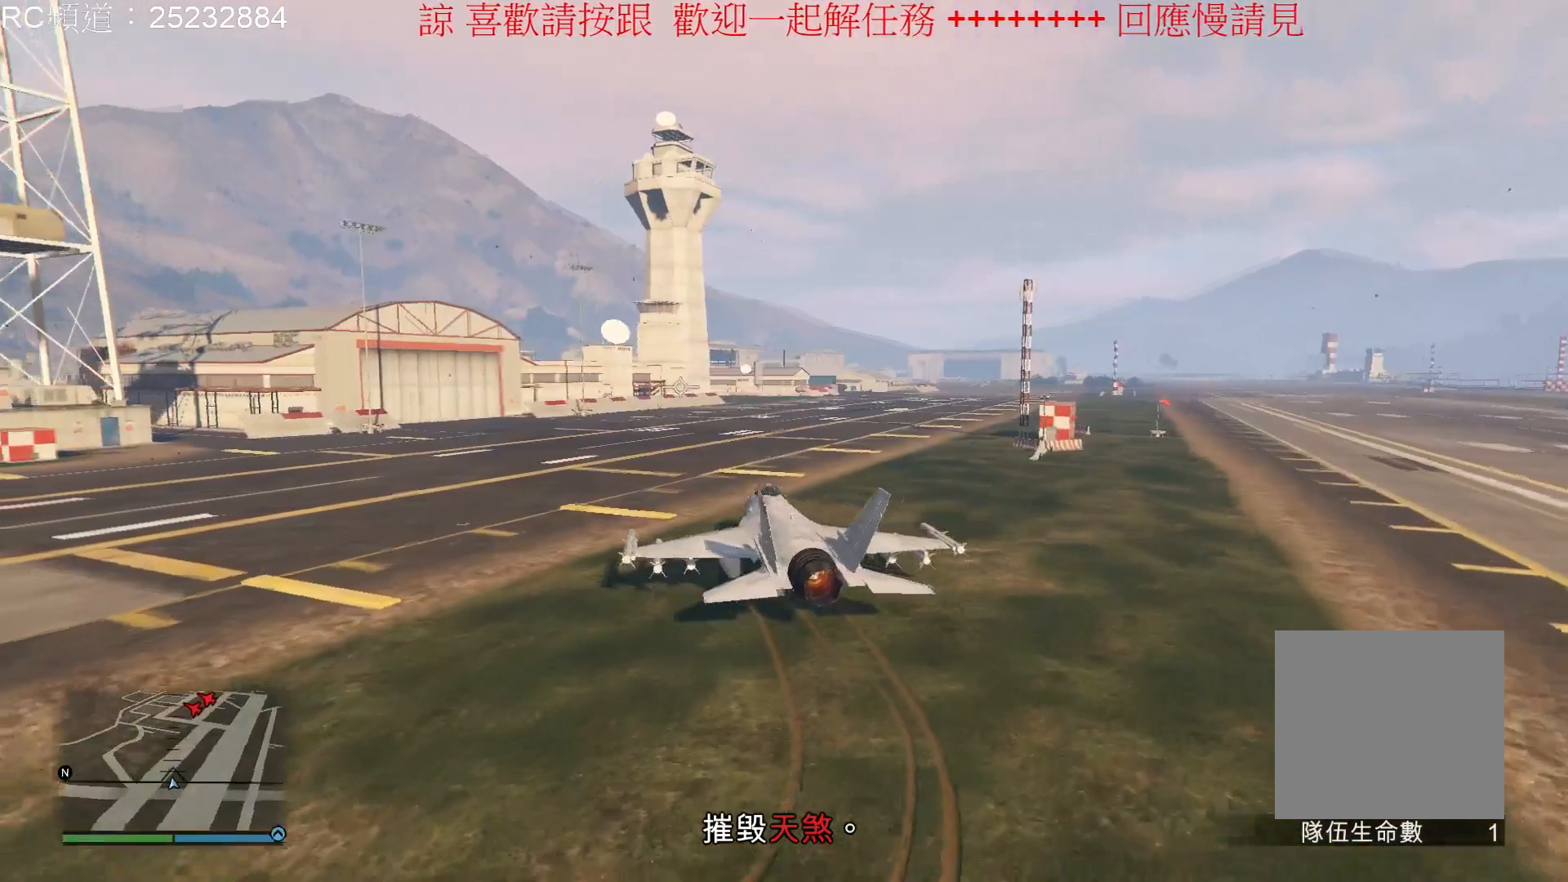
{"buttons": ["R2"], "left_stick": "center", "right_stick": "center", "events": [[167, "R1", "up"], [333, "R2", "down"]]}
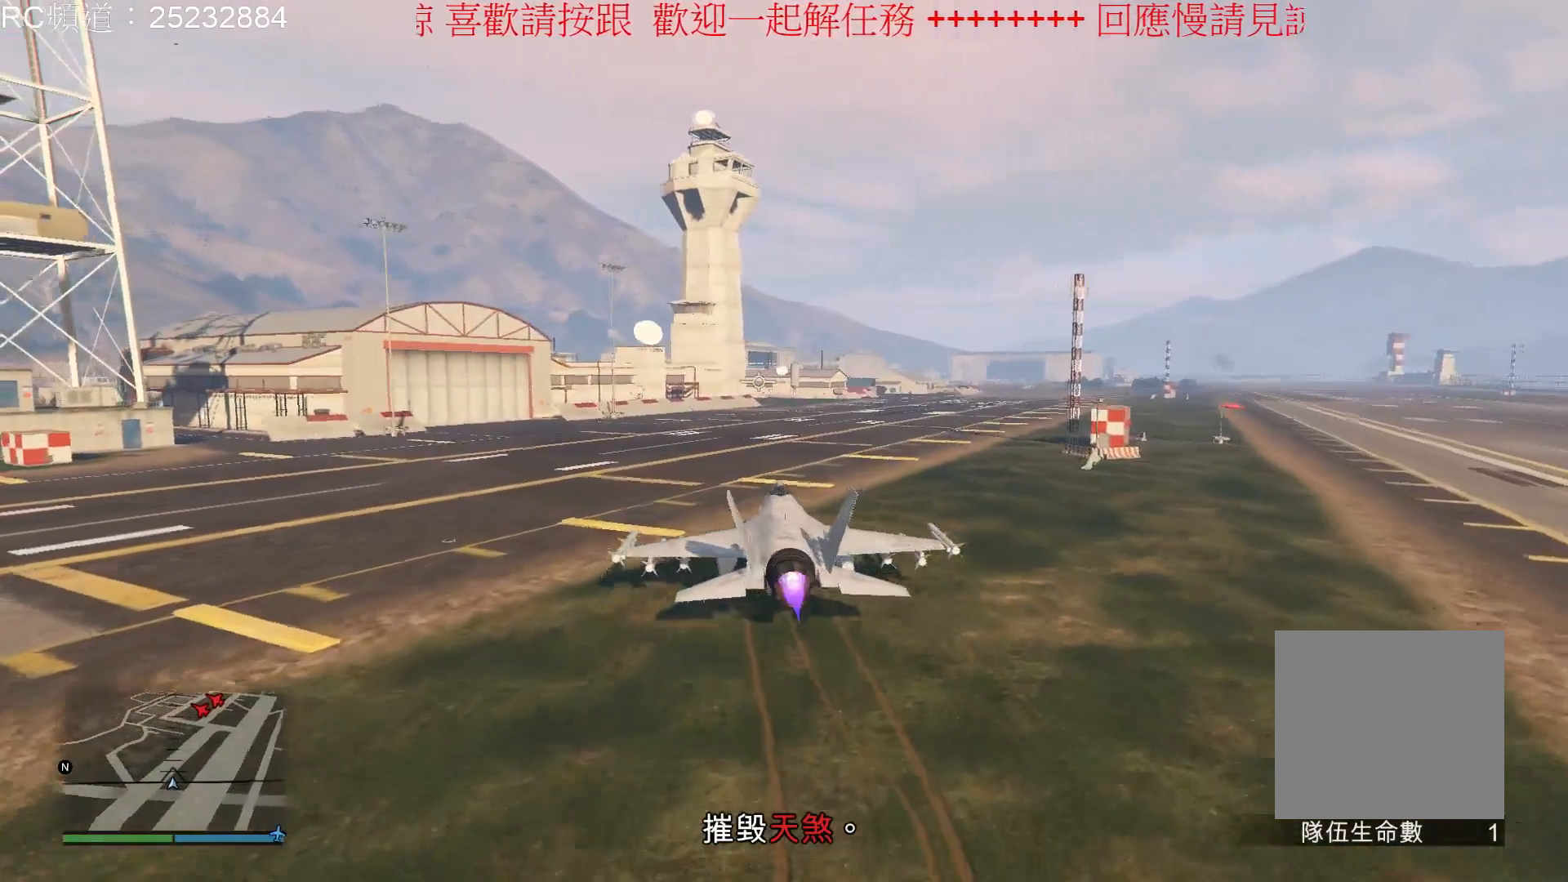
{"buttons": [], "left_stick": "center", "right_stick": "center", "events": [[133, "R2", "up"]]}
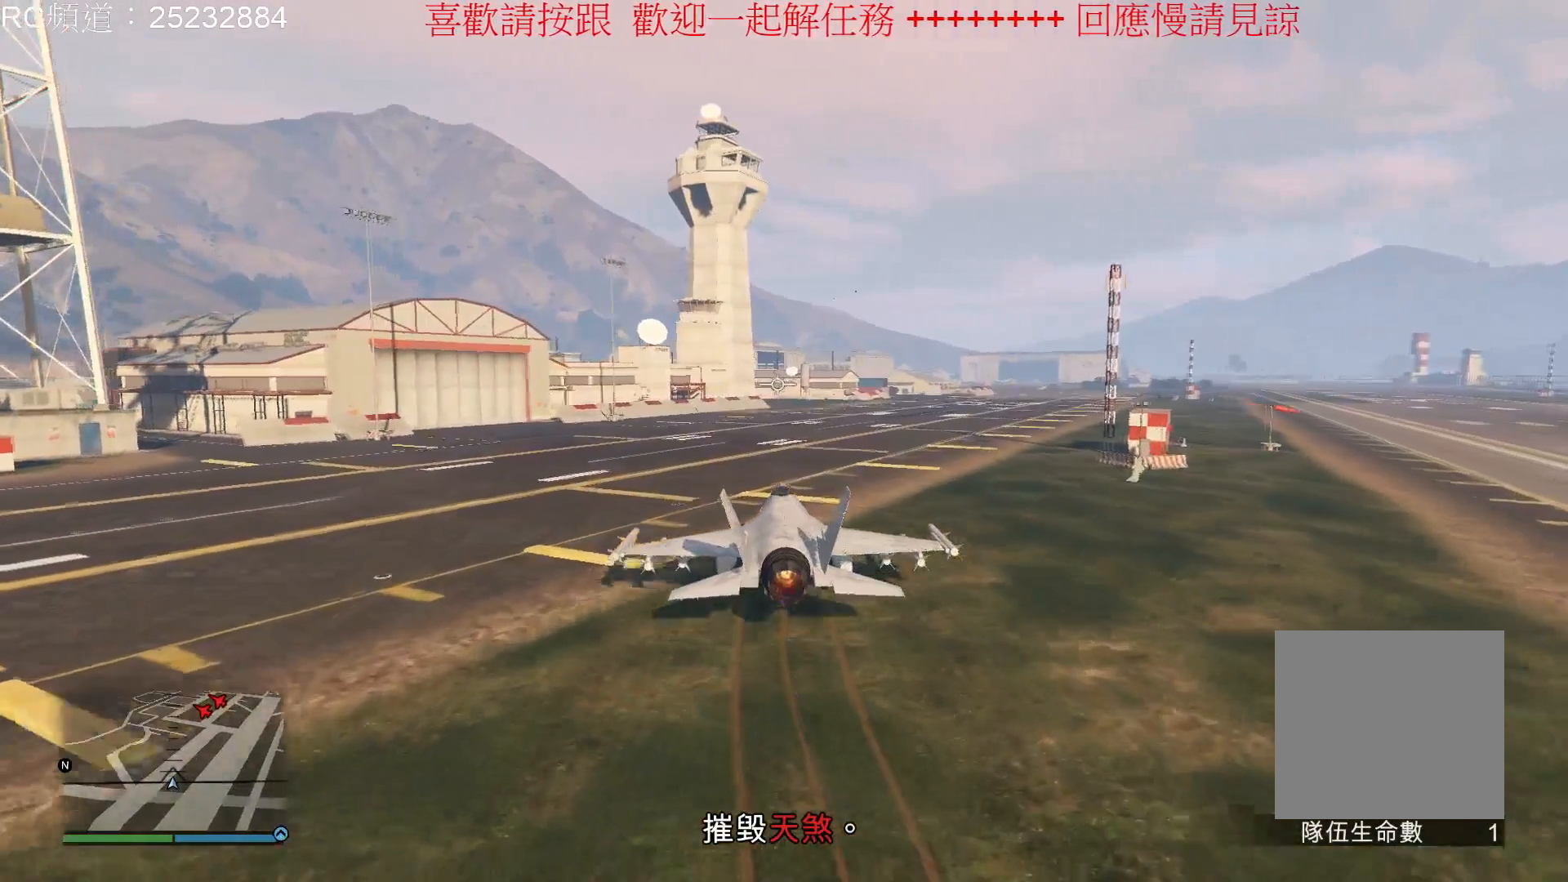
{"buttons": ["R1"], "left_stick": "center", "right_stick": "center", "events": [[167, "R1", "down"]]}
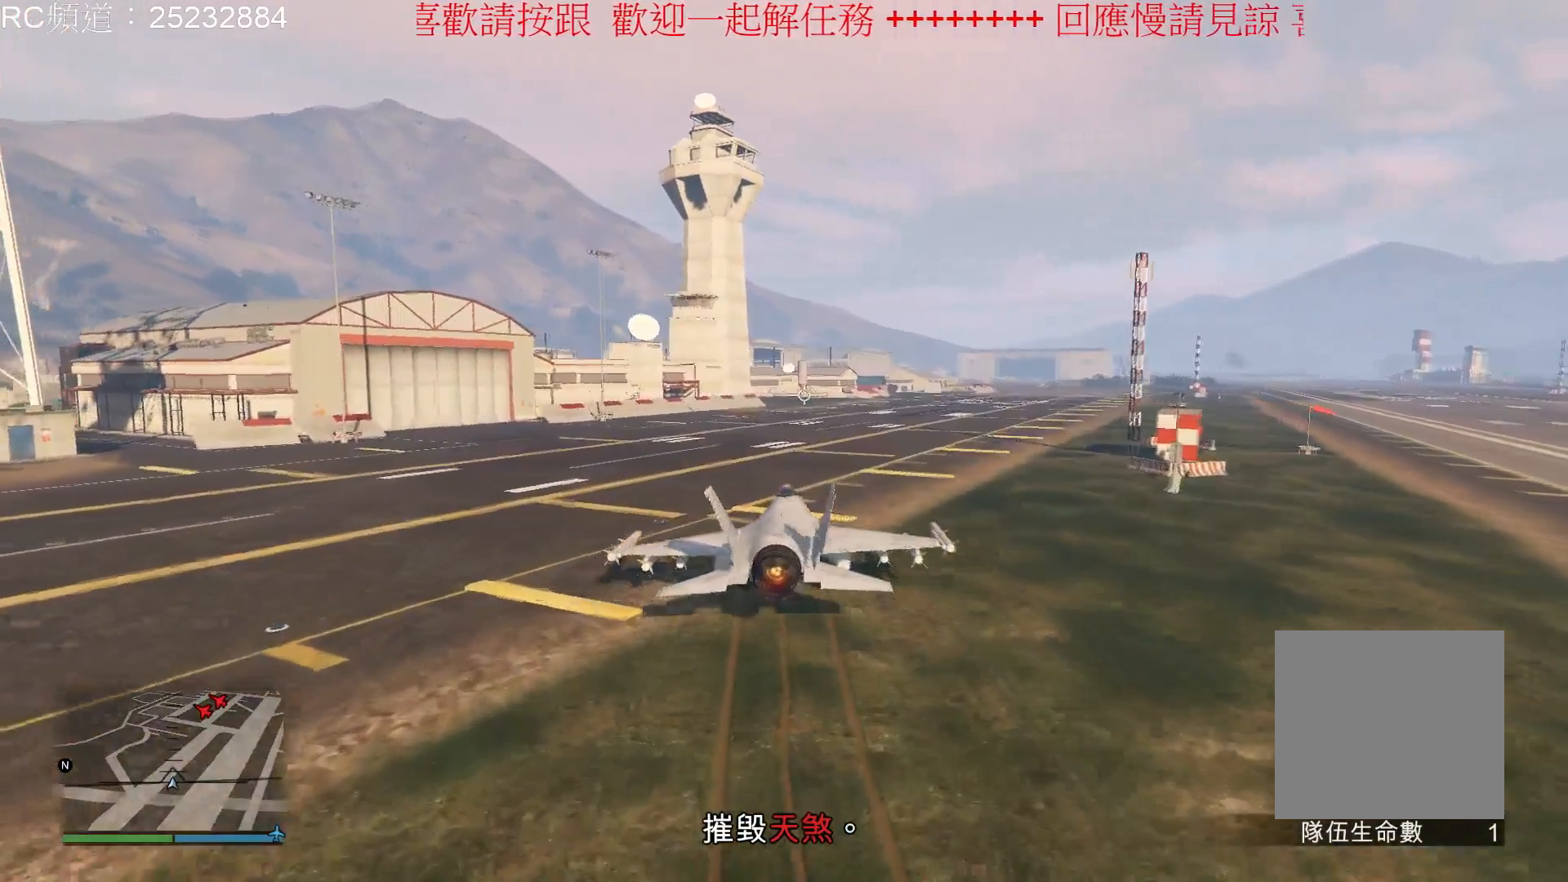
{"buttons": [], "left_stick": "center", "right_stick": "center", "events": [[367, "R1", "up"]]}
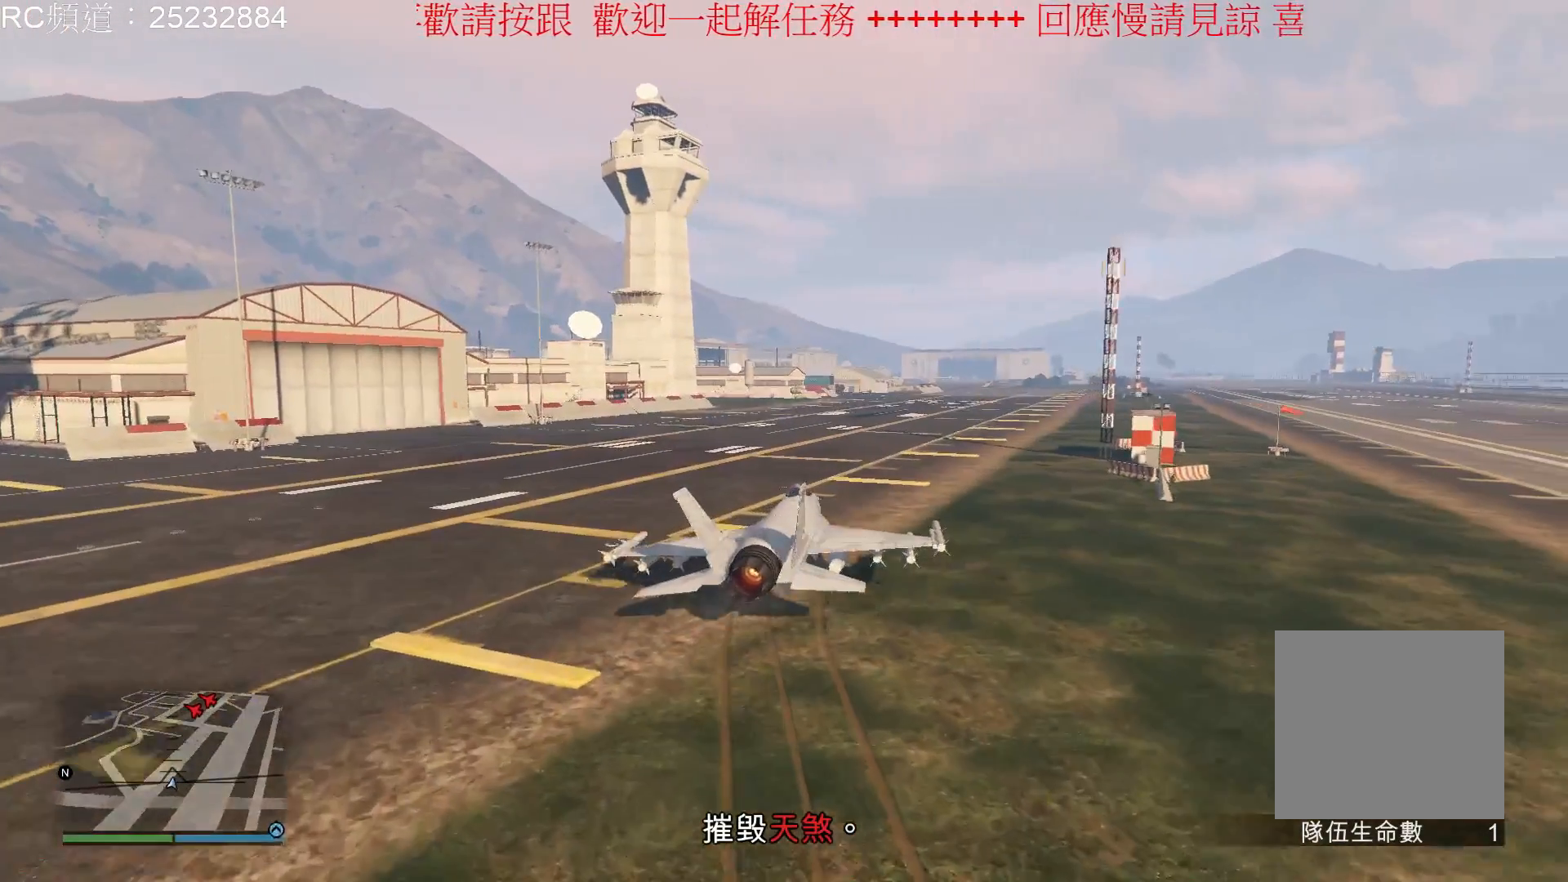
{"buttons": [], "left_stick": "center", "right_stick": "center", "events": [[100, "R1", "down"], [267, "R1", "up"]]}
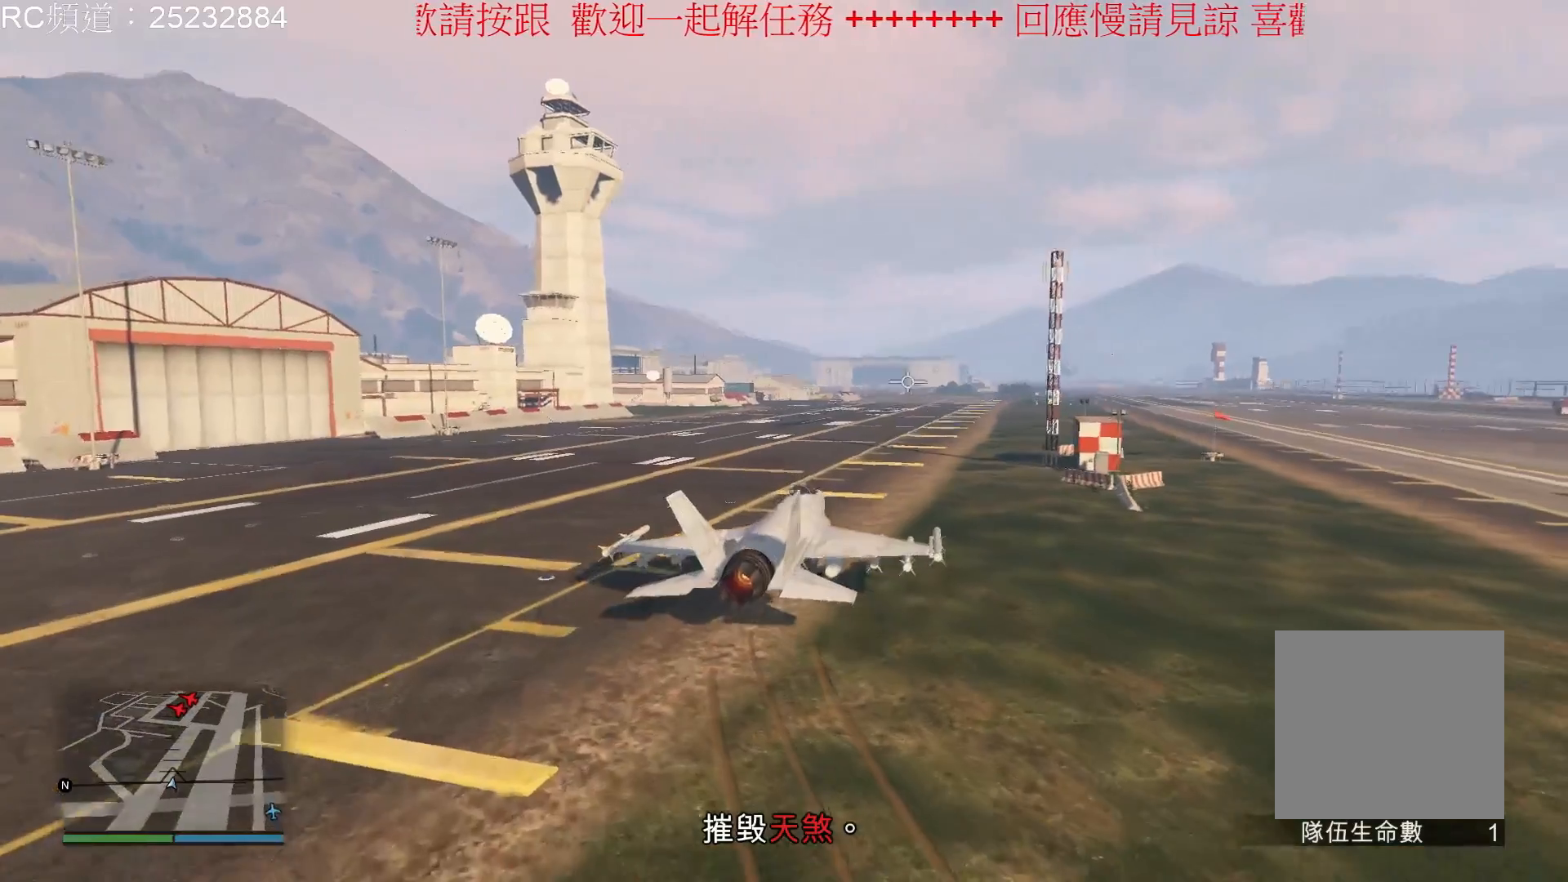
{"buttons": [], "left_stick": "center", "right_stick": "center", "events": []}
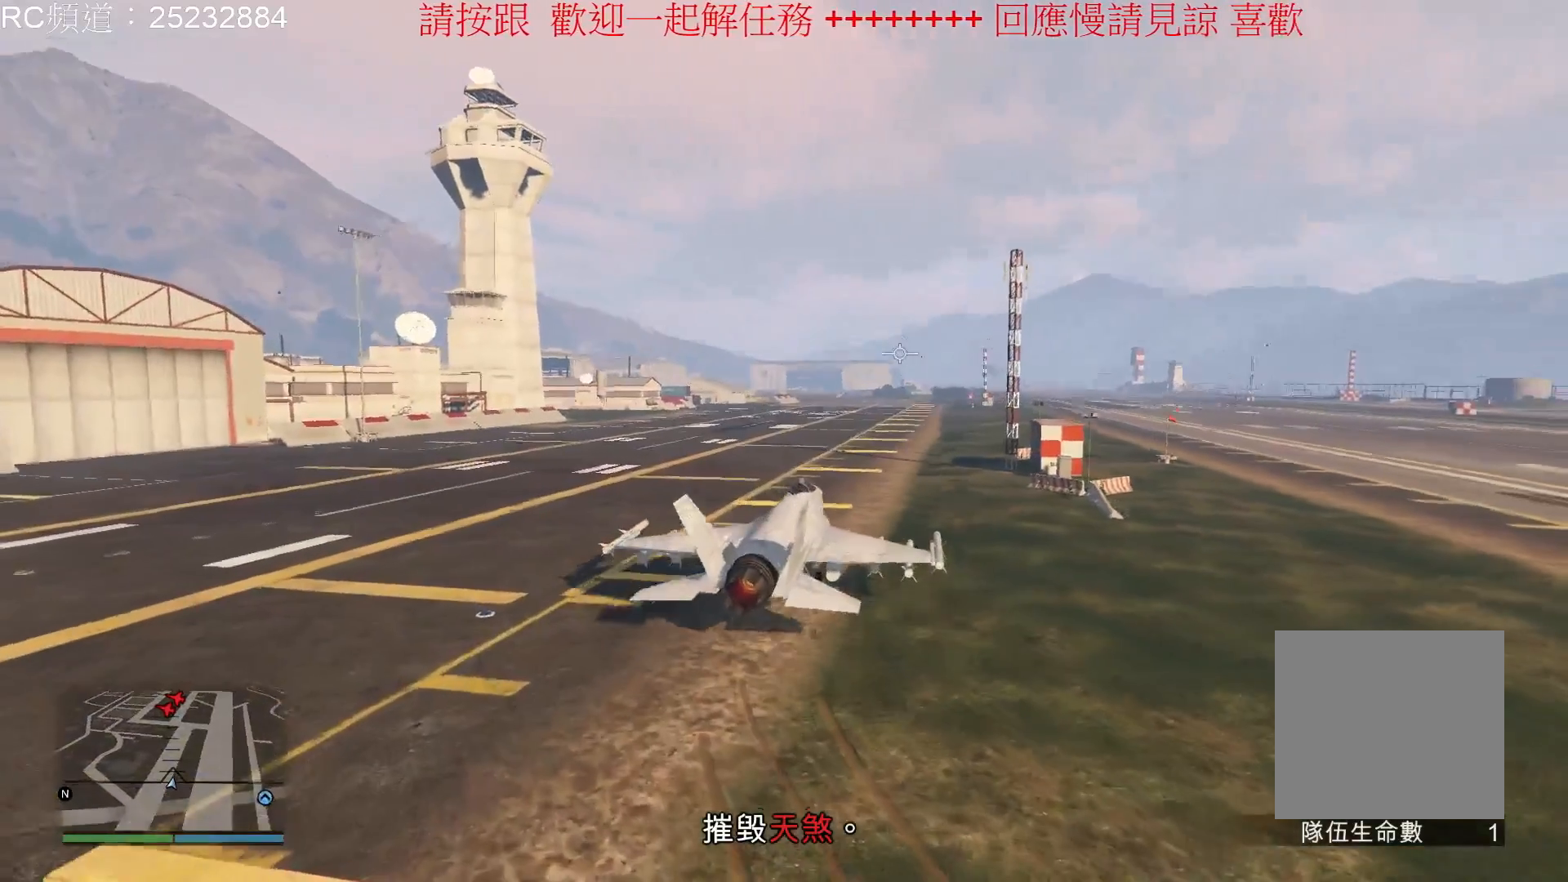
{"buttons": [], "left_stick": "center", "right_stick": "center", "events": []}